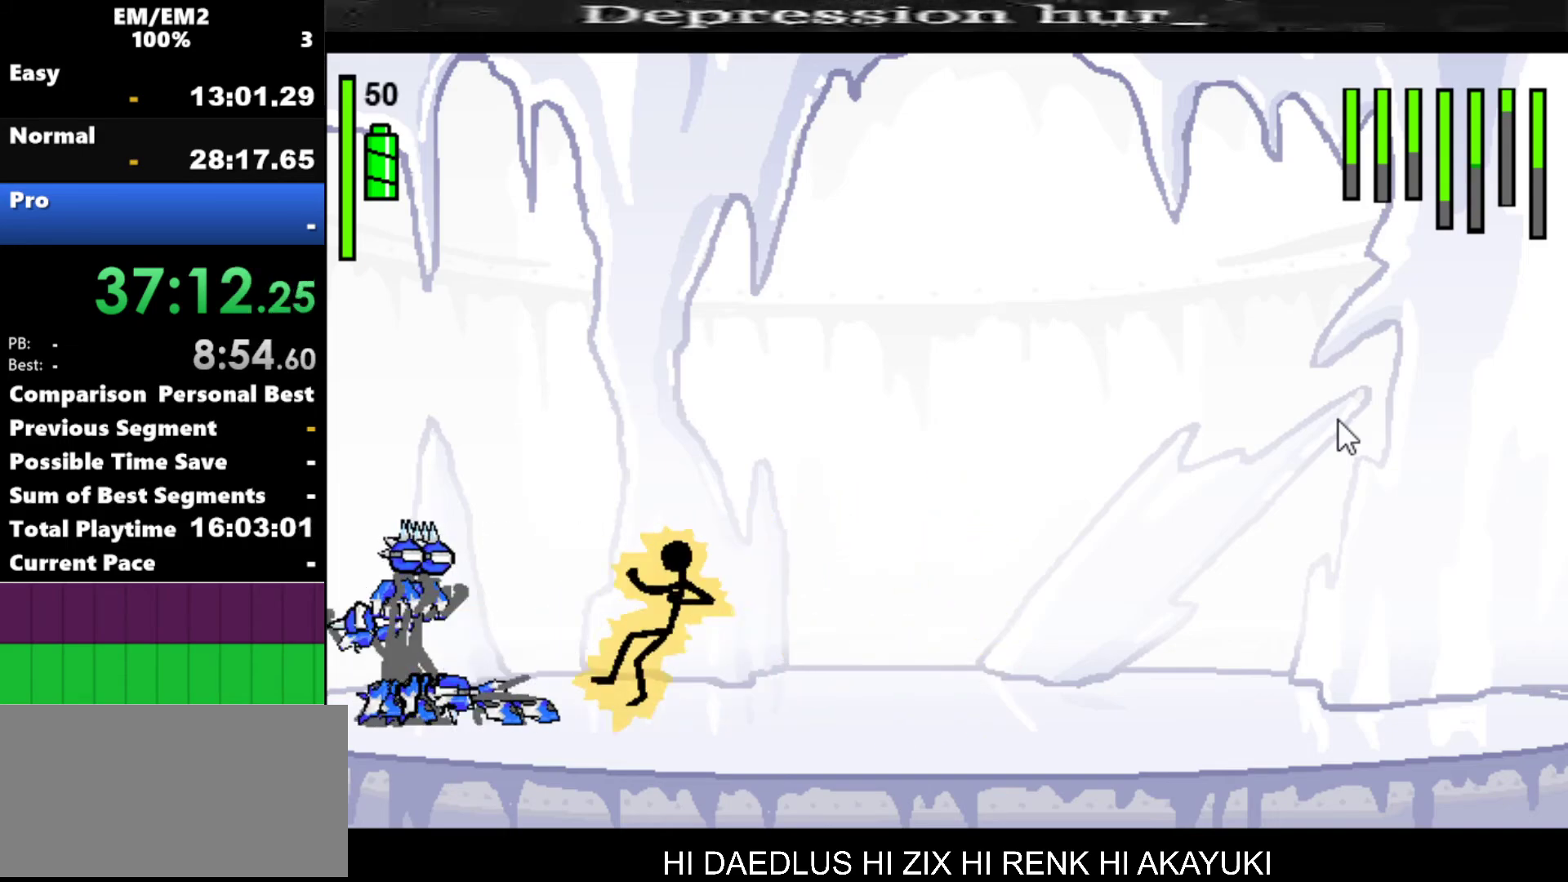
Gameplay with keyboard; each line is a JSON object with the keys held at the frame after it. "events" lists presses ("down") and releases ("up") of "a", "d", "down", "e", "left", "q", "right", "s", "space", "up" and "w" between this image and that frame as [ms after this image, input, new state], when the widget could be followed in between. No other keys are recorded. Mouse input is not recorded.
{"keys": ["a"], "events": [[117, "a", "down"]]}
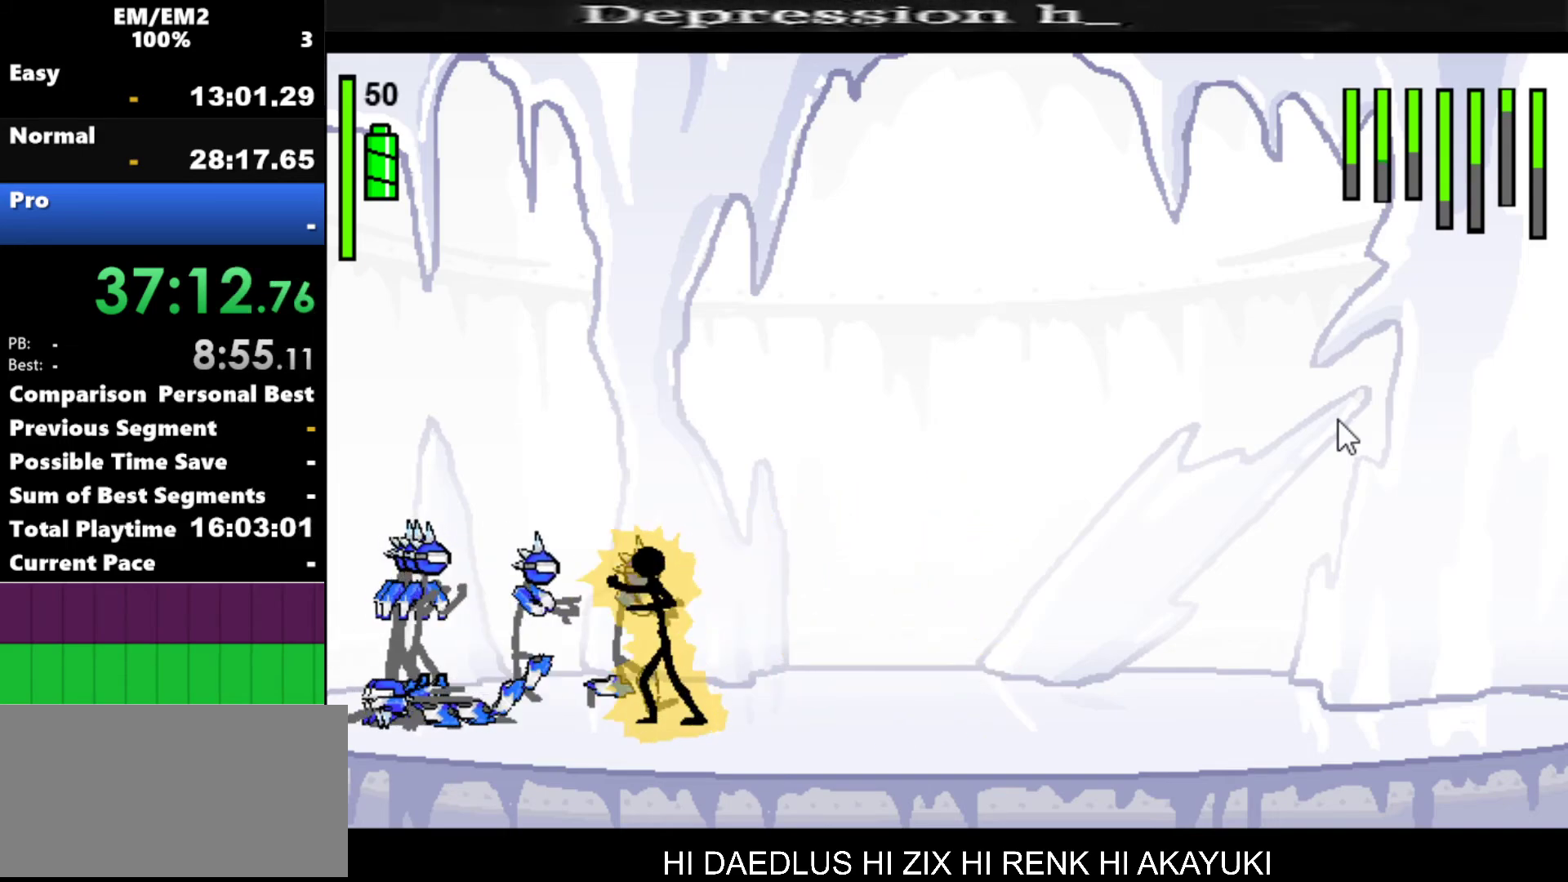
{"keys": ["s"], "events": [[134, "a", "up"], [134, "s", "down"]]}
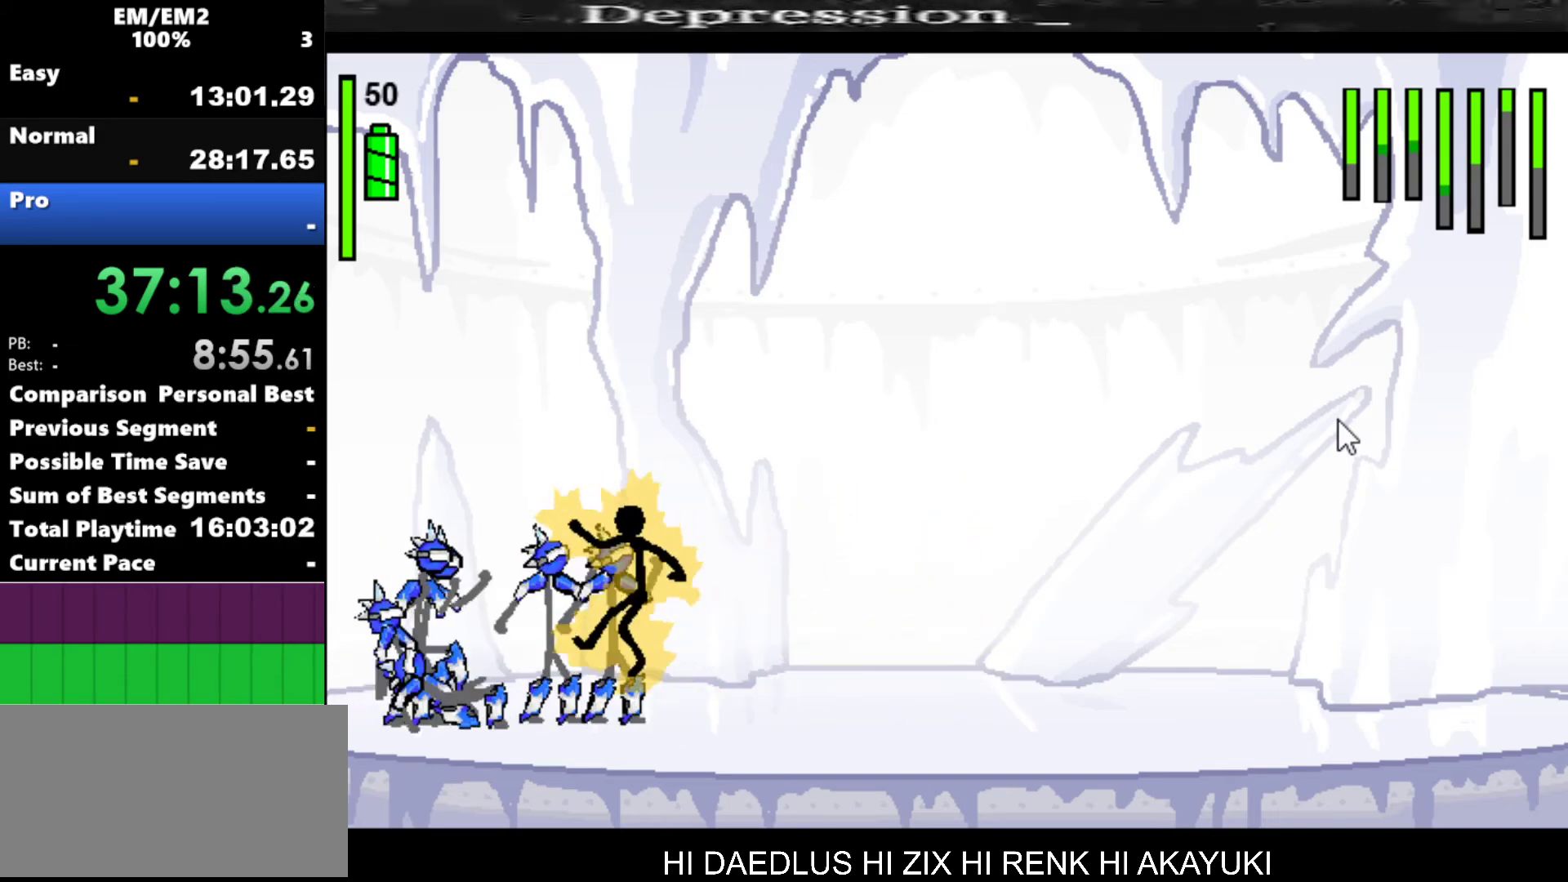
{"keys": [], "events": [[384, "s", "up"]]}
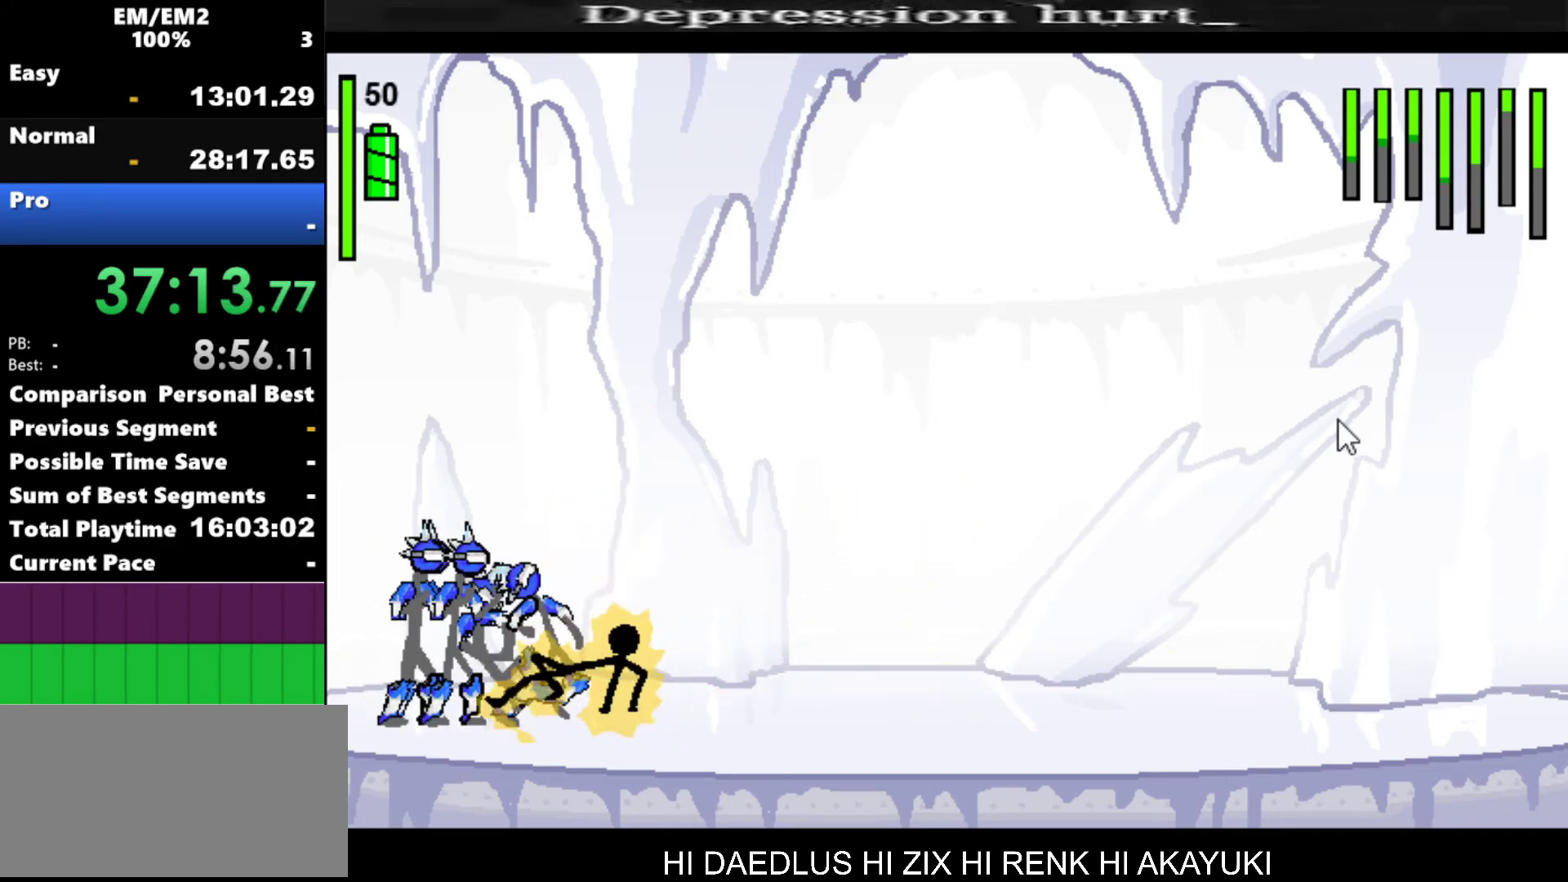
{"keys": ["right"], "events": [[167, "right", "down"]]}
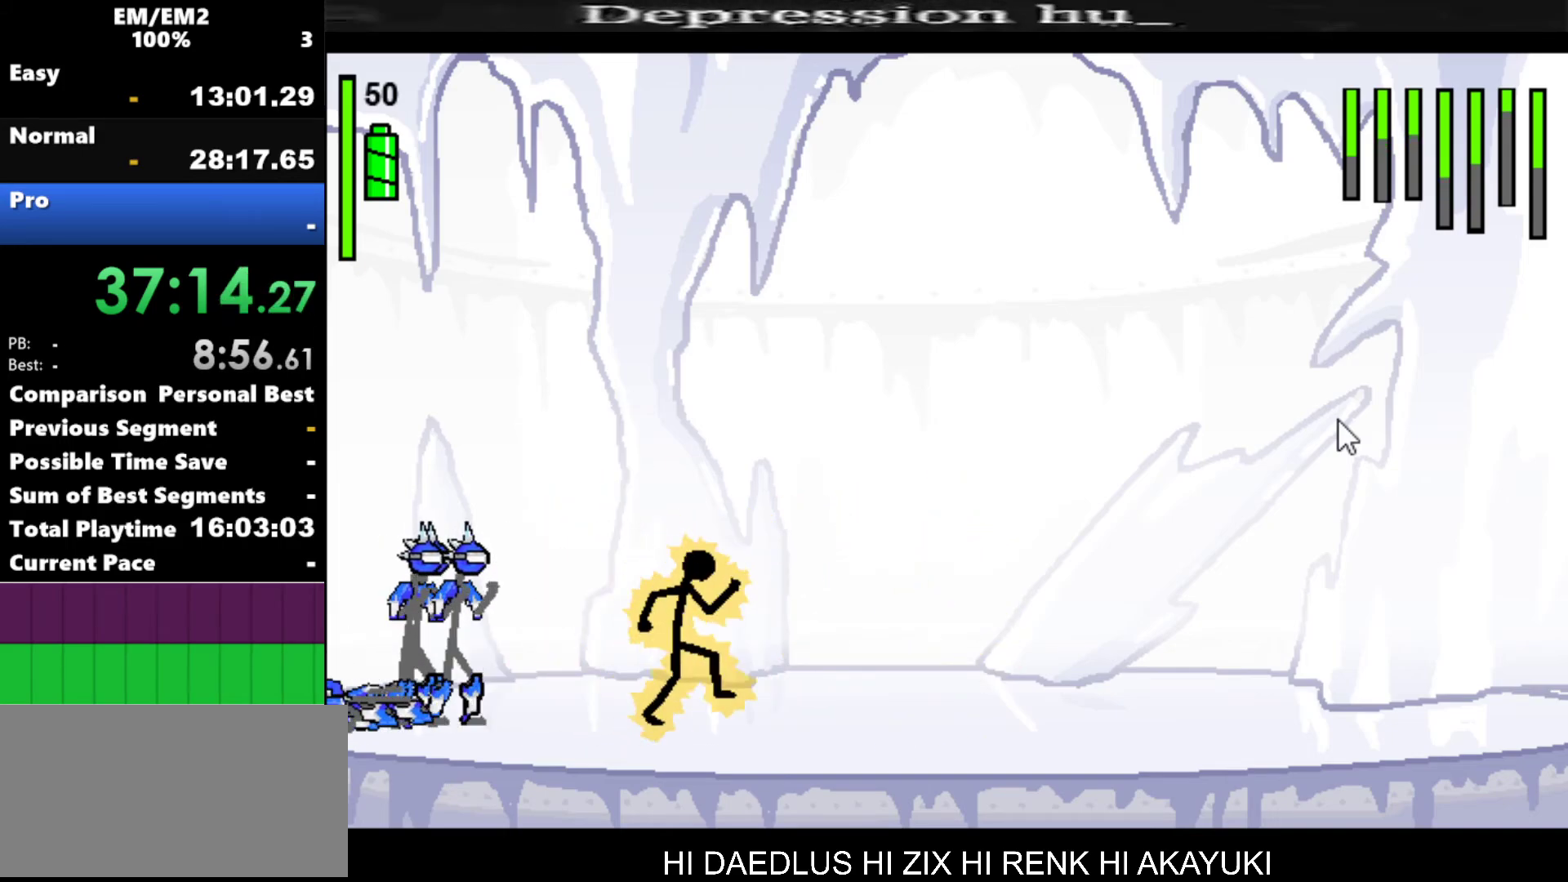
{"keys": ["a"], "events": [[184, "right", "up"], [284, "left", "down"], [467, "a", "down"], [467, "left", "up"]]}
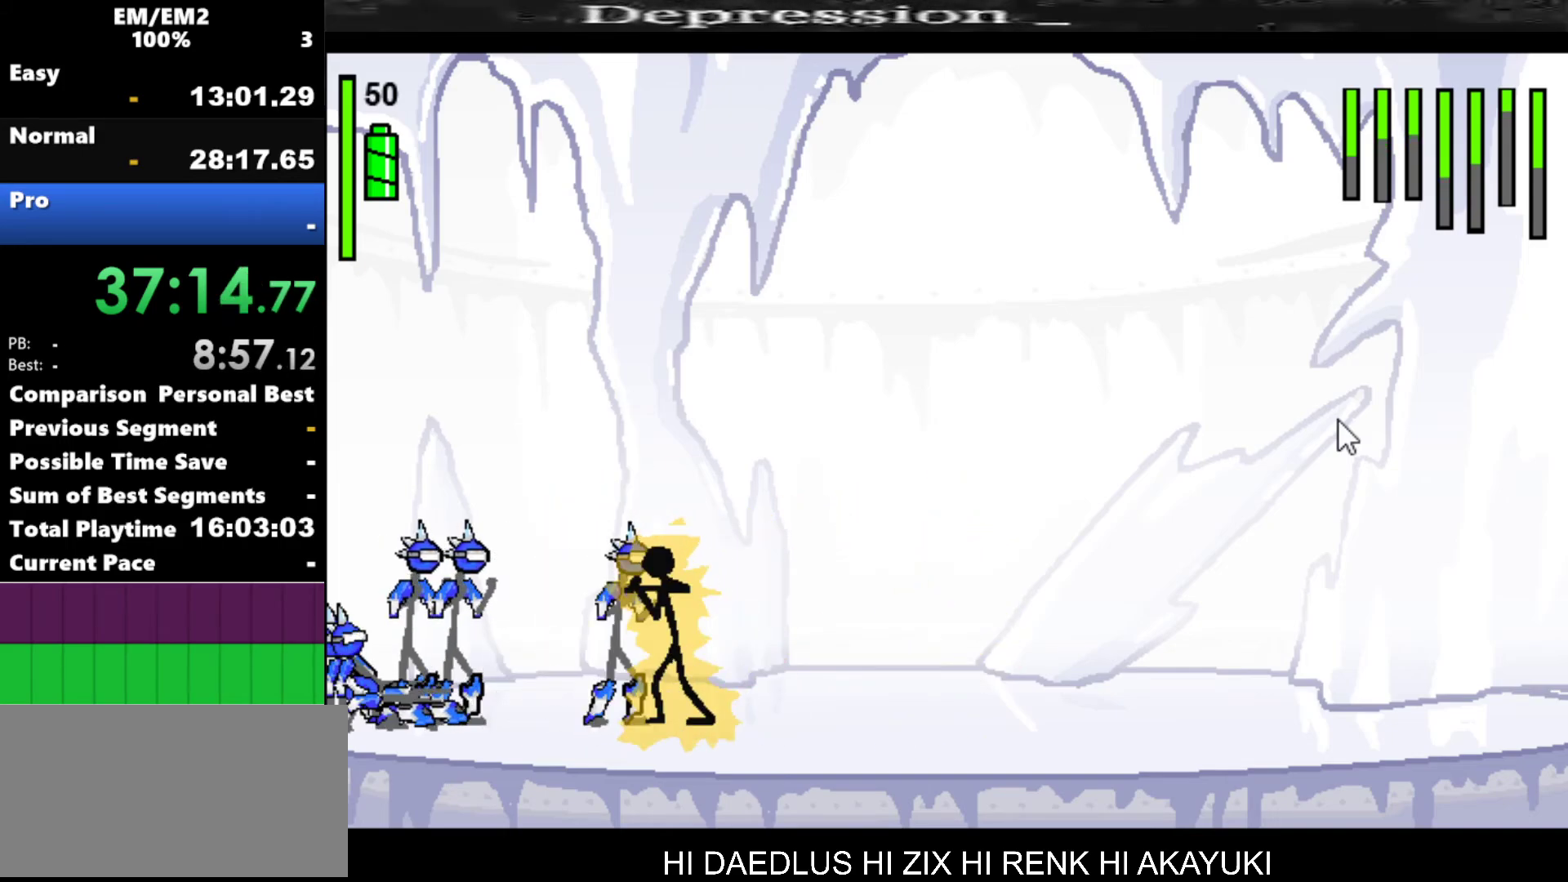
{"keys": ["a"], "events": []}
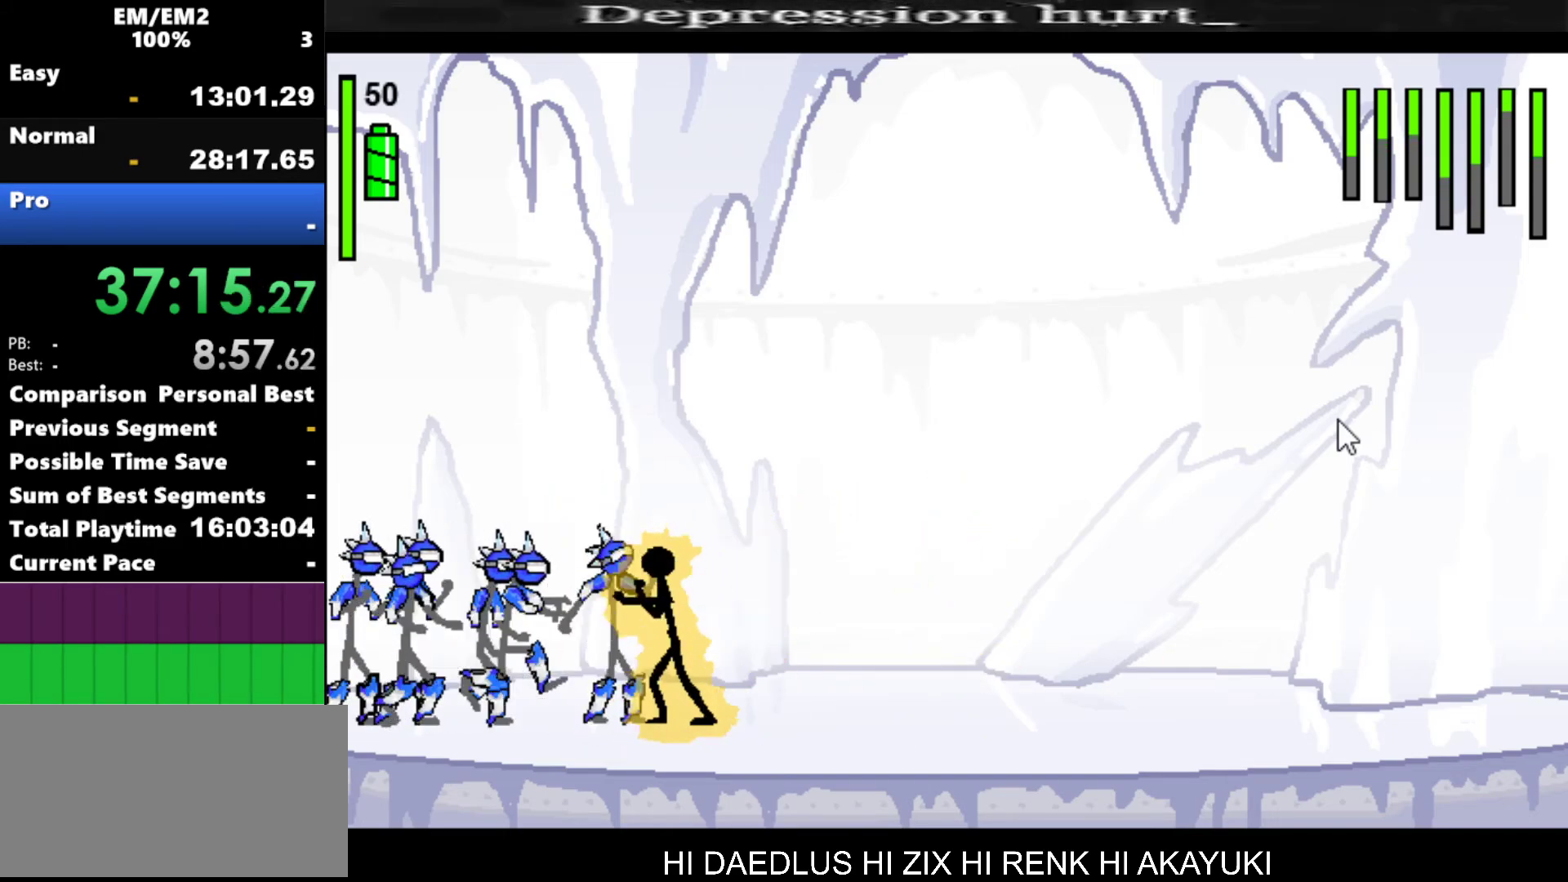
{"keys": ["s"], "events": [[217, "a", "up"], [267, "s", "down"]]}
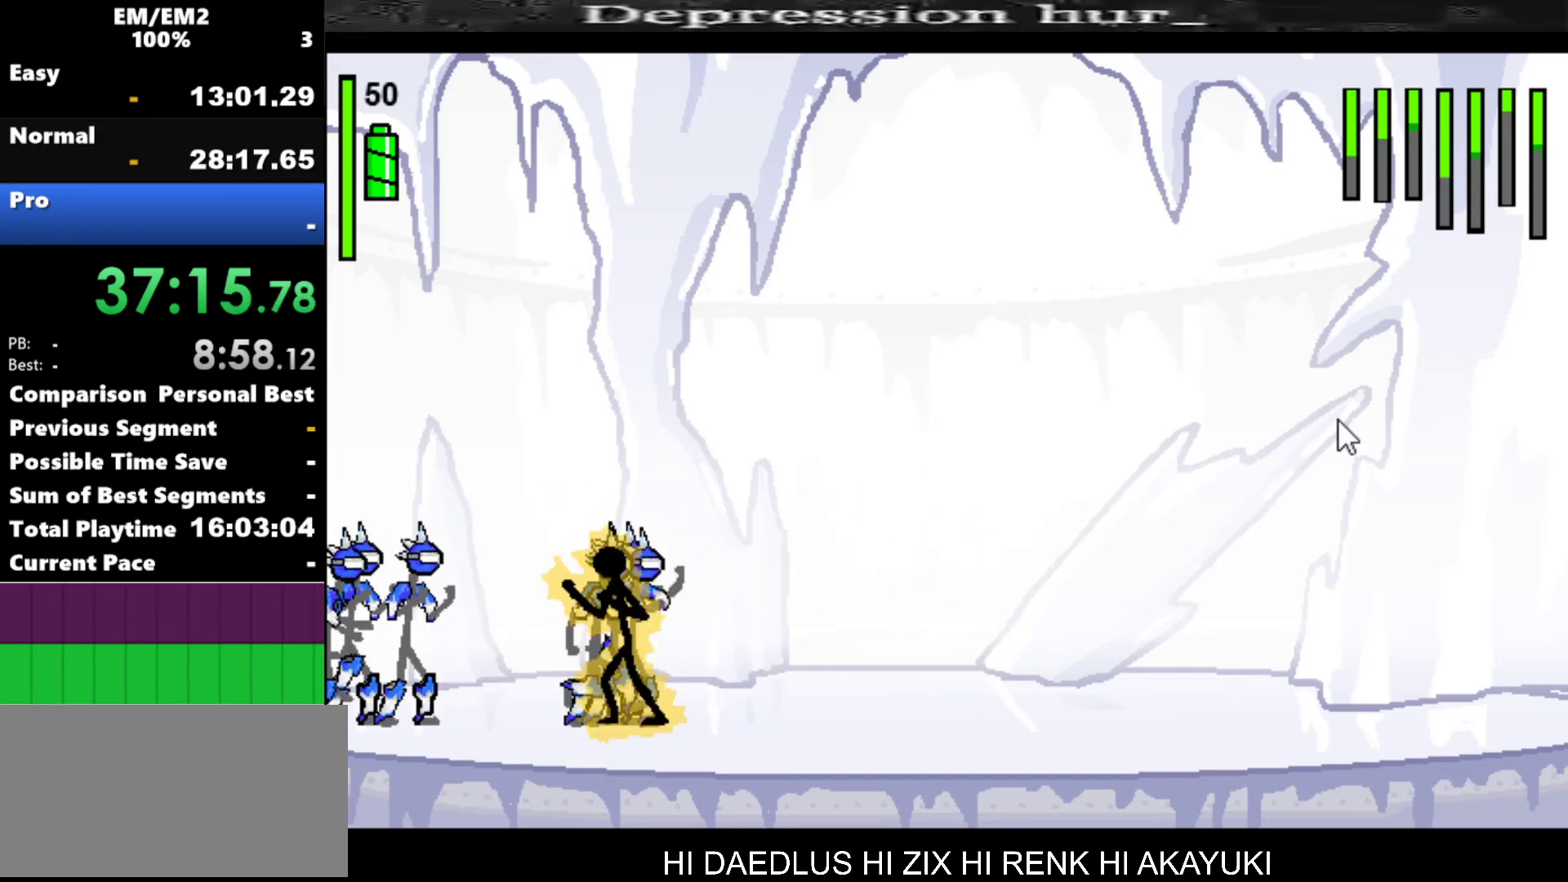
{"keys": [], "events": [[367, "s", "up"]]}
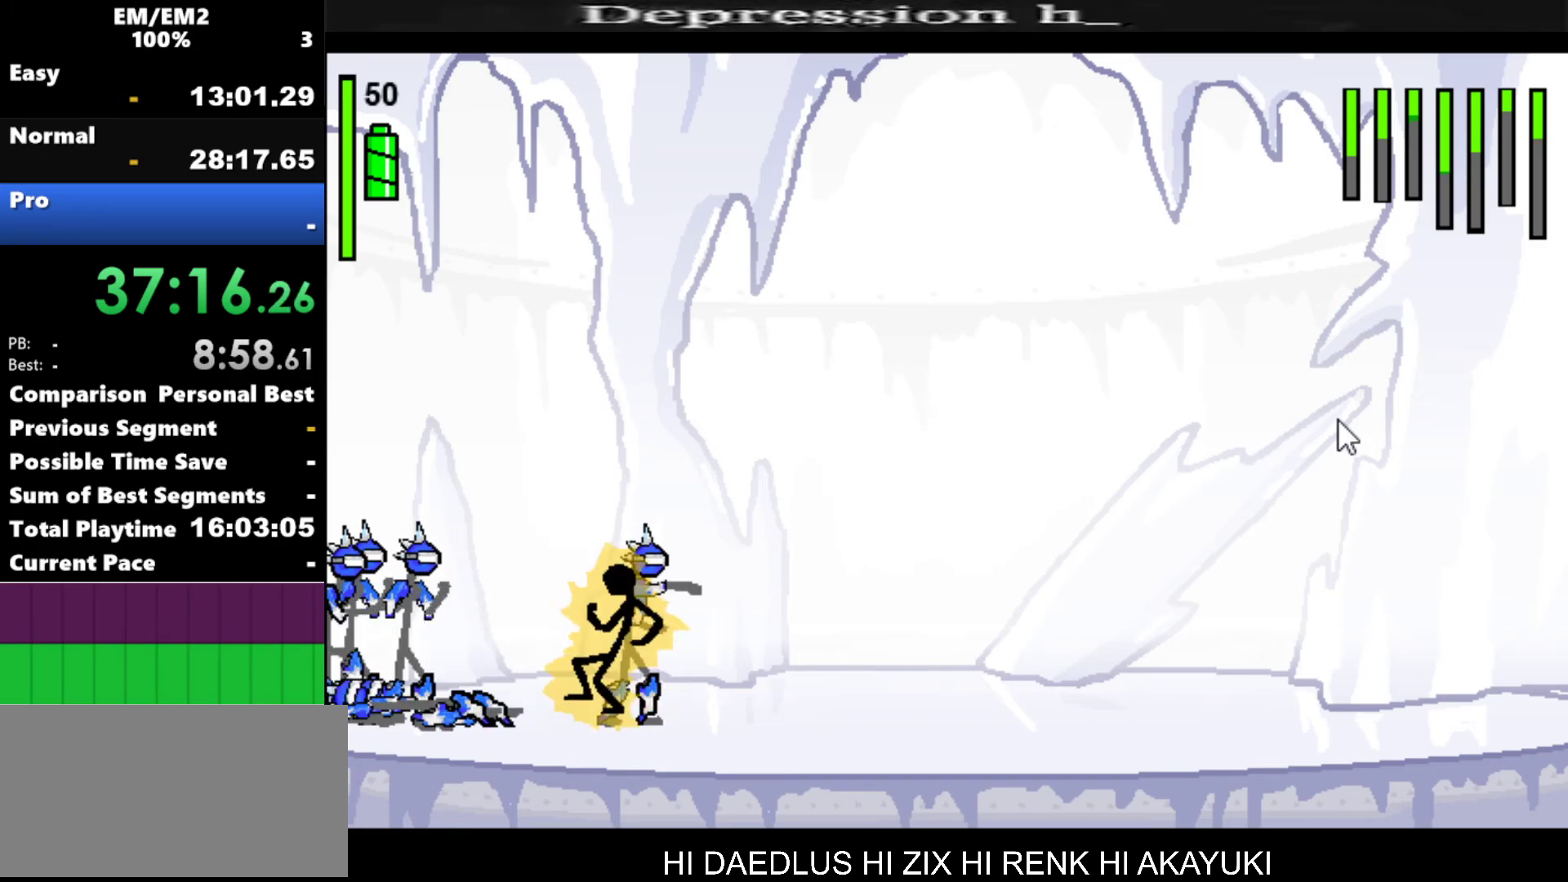
{"keys": ["right"], "events": [[150, "right", "down"]]}
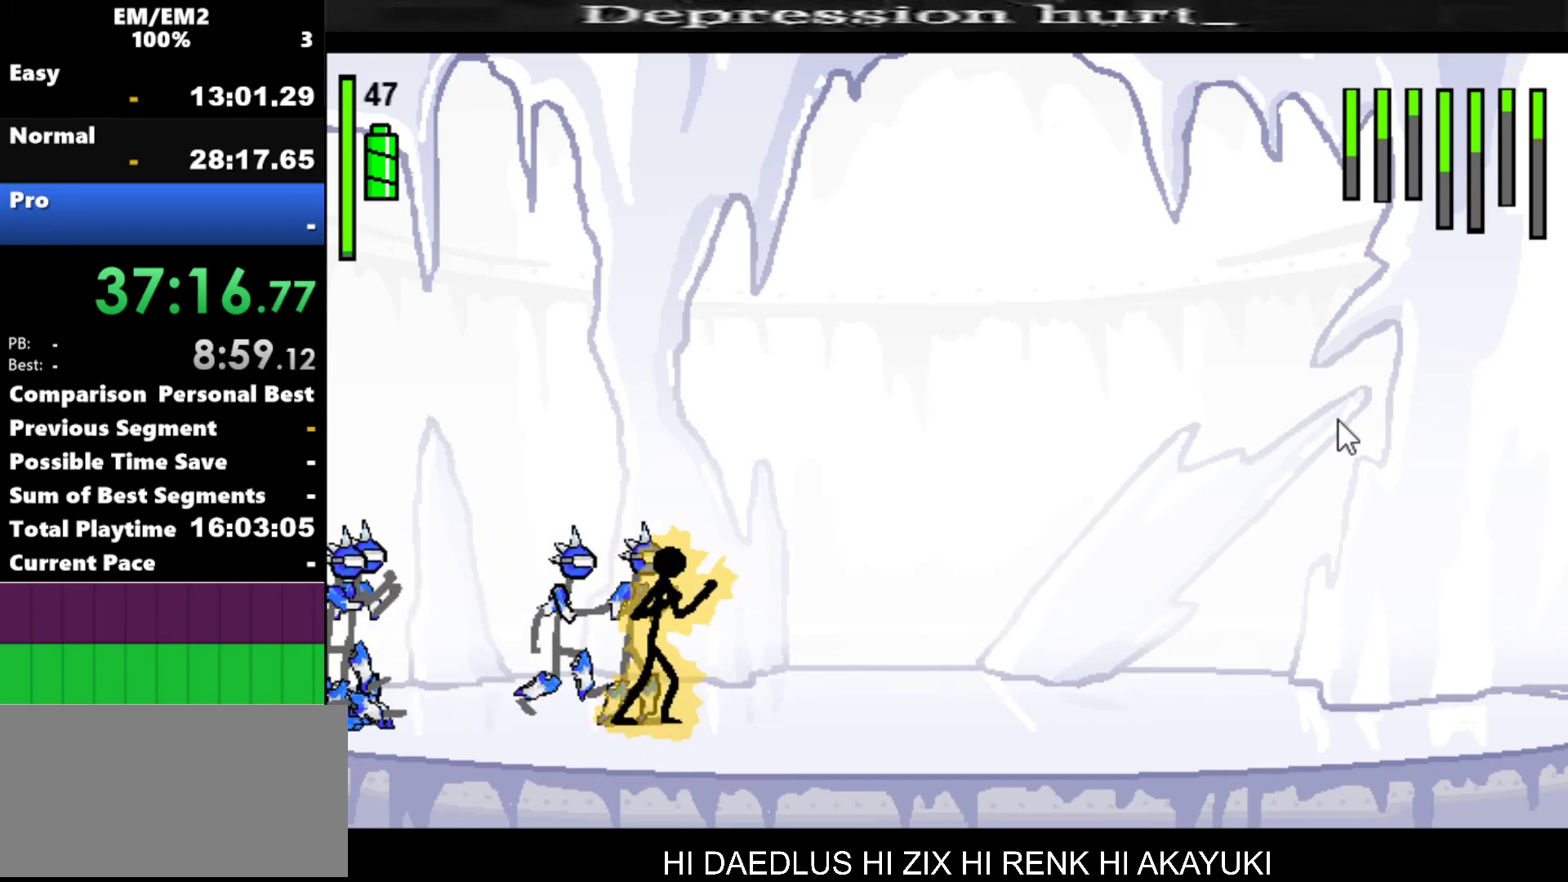
{"keys": ["a"], "events": [[34, "left", "down"], [34, "right", "up"], [84, "a", "down"], [134, "left", "up"]]}
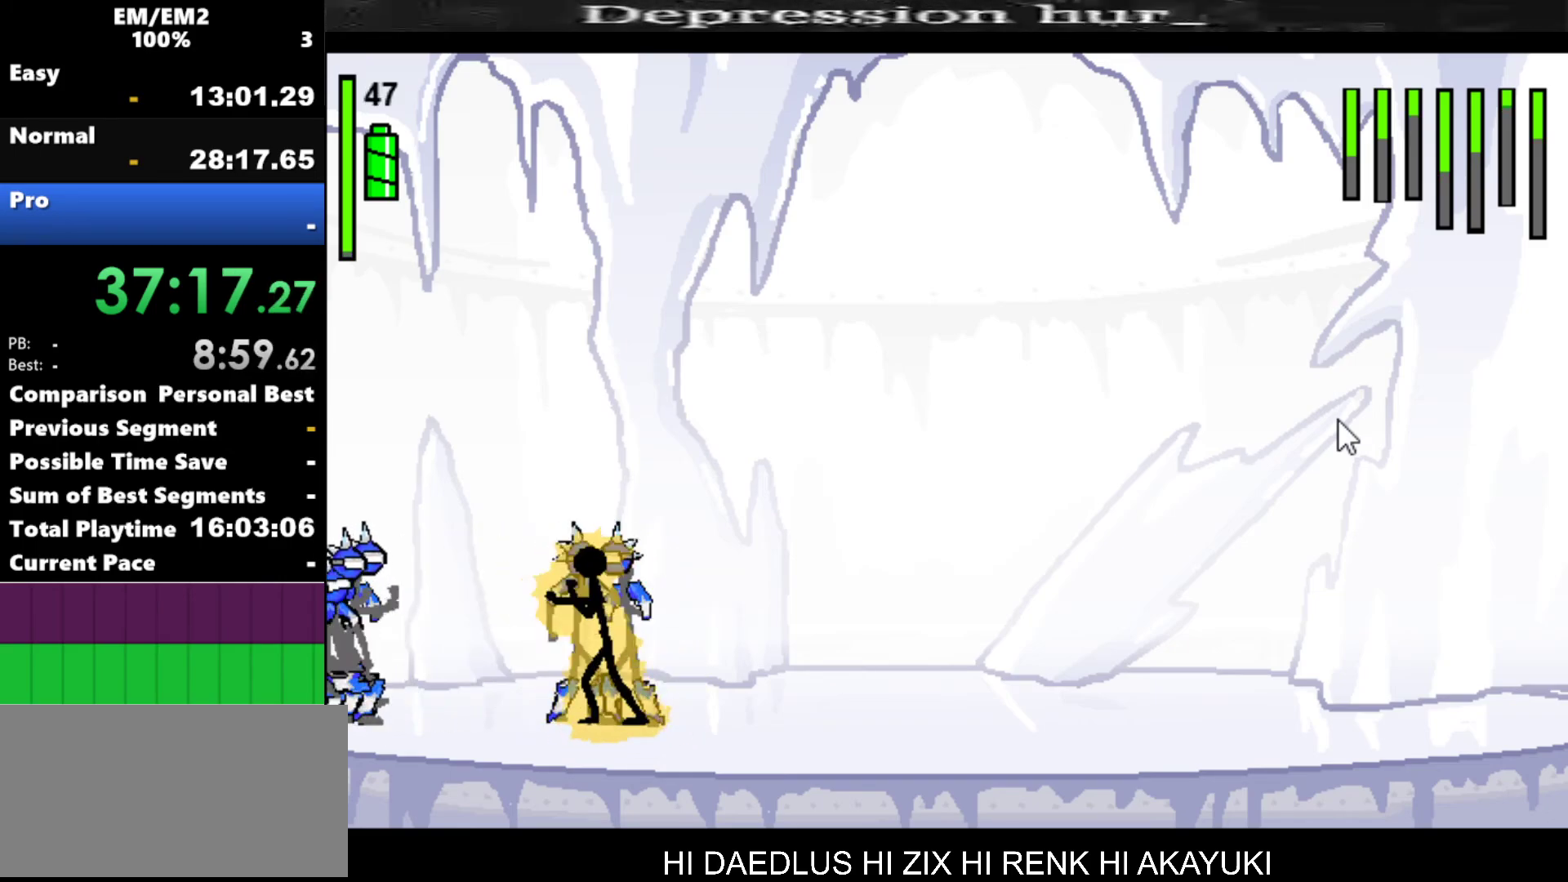
{"keys": ["down", "right"], "events": [[184, "a", "up"], [184, "down", "down"], [184, "right", "down"]]}
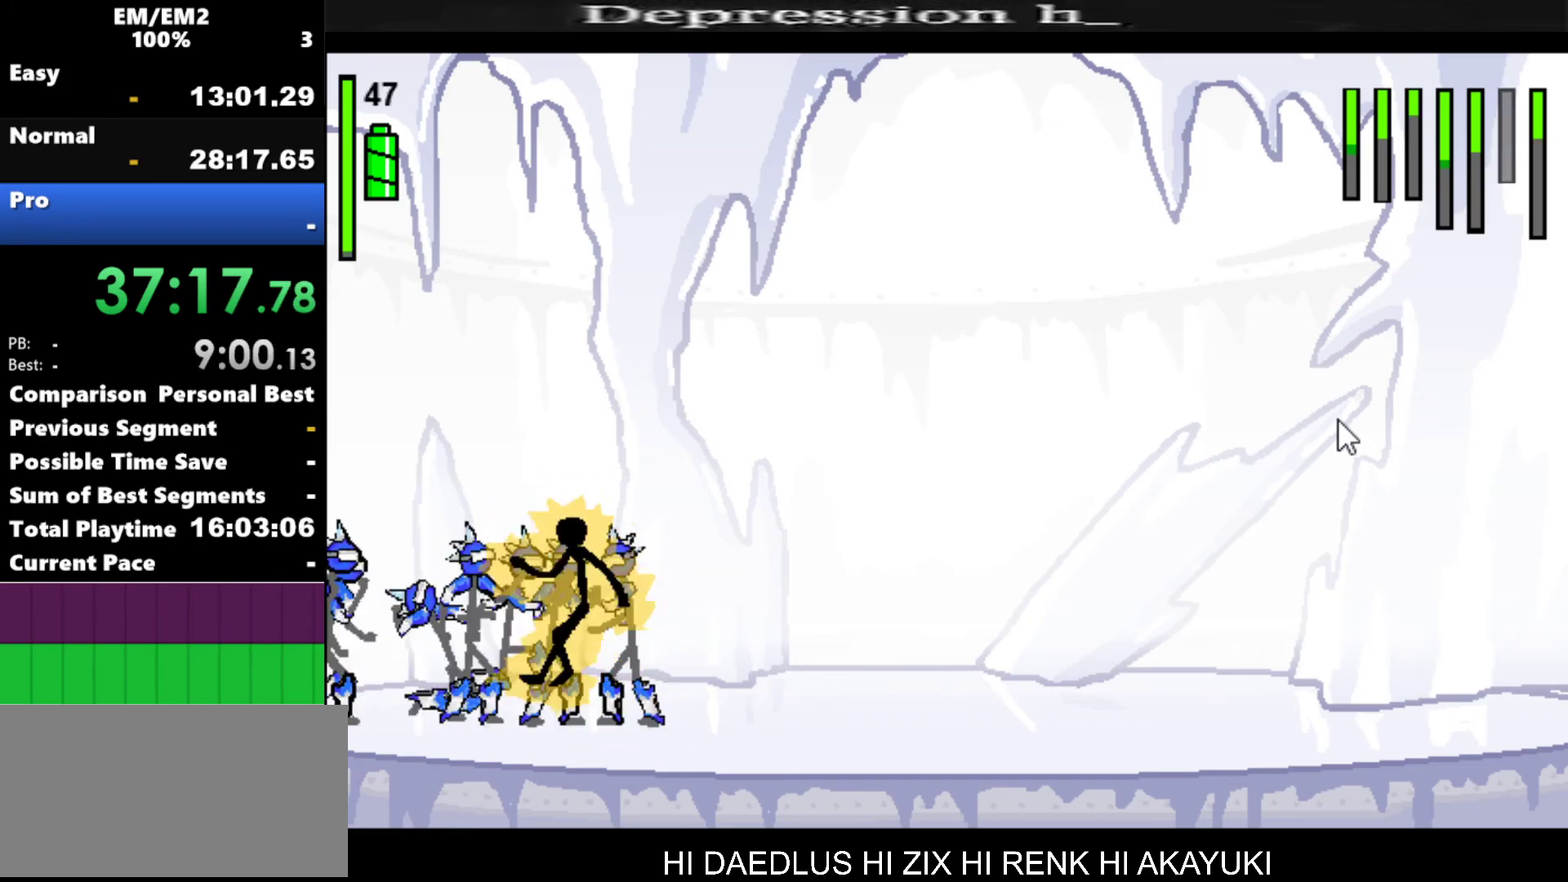
{"keys": [], "events": [[484, "down", "up"], [484, "right", "up"]]}
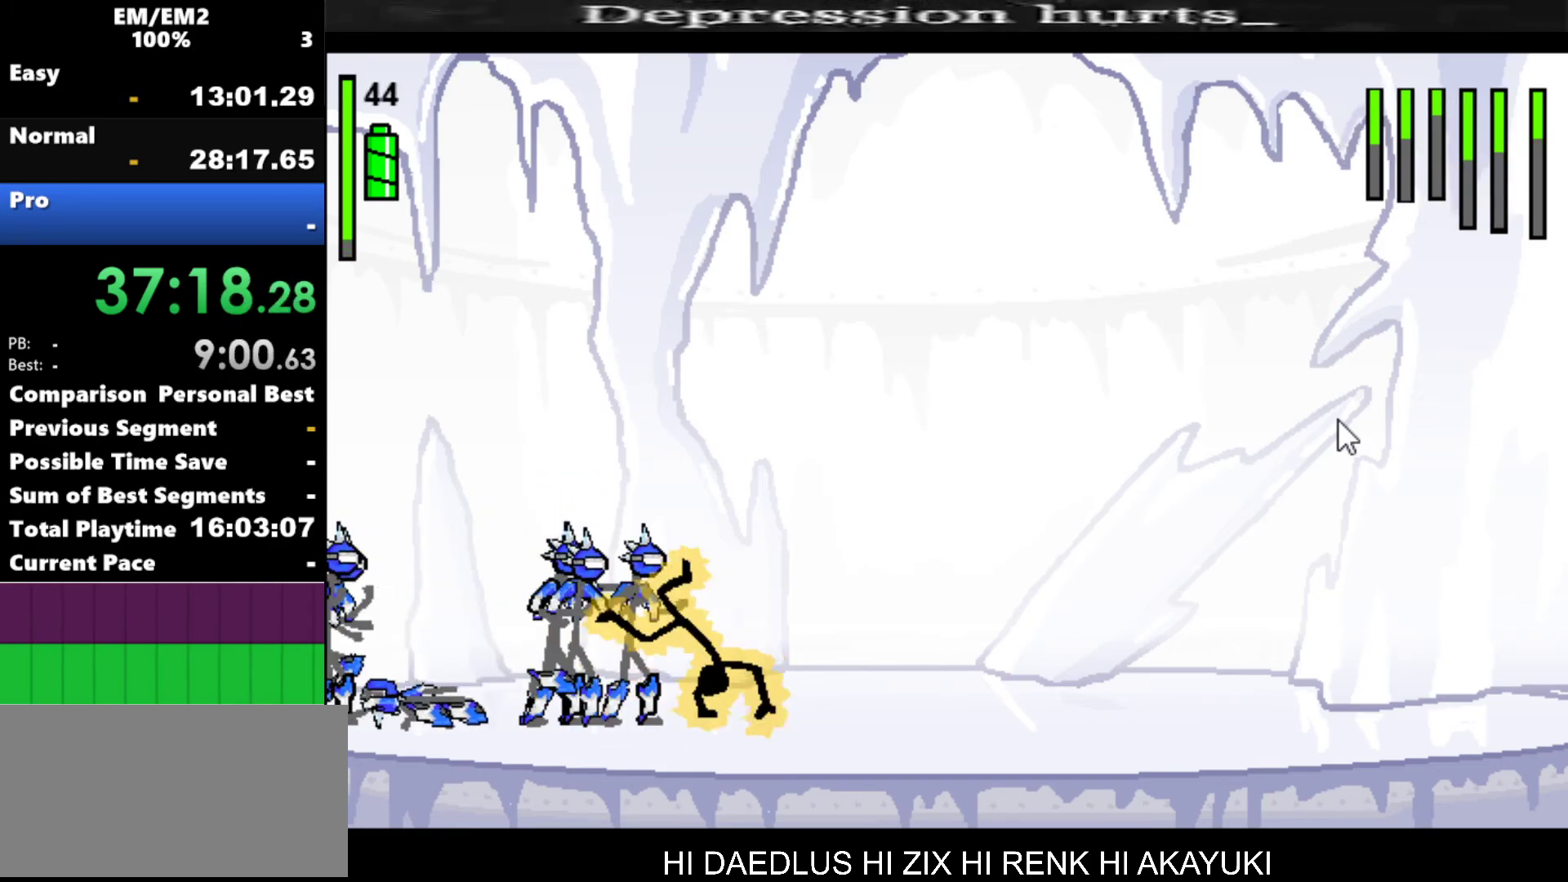
{"keys": [], "events": []}
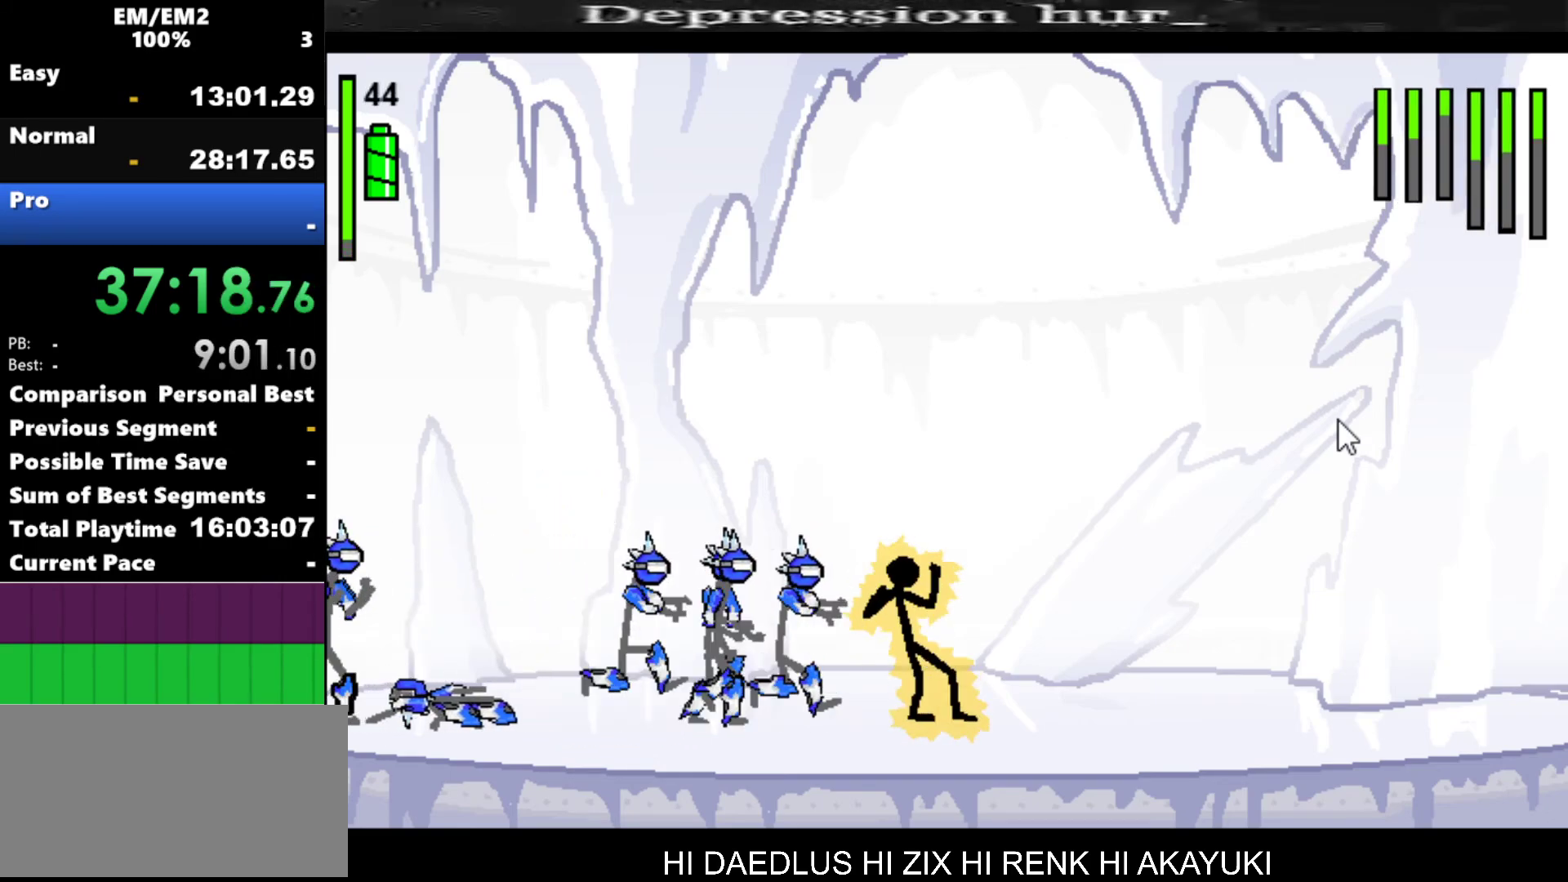
{"keys": ["a"], "events": [[150, "left", "down"], [267, "a", "down"], [267, "left", "up"]]}
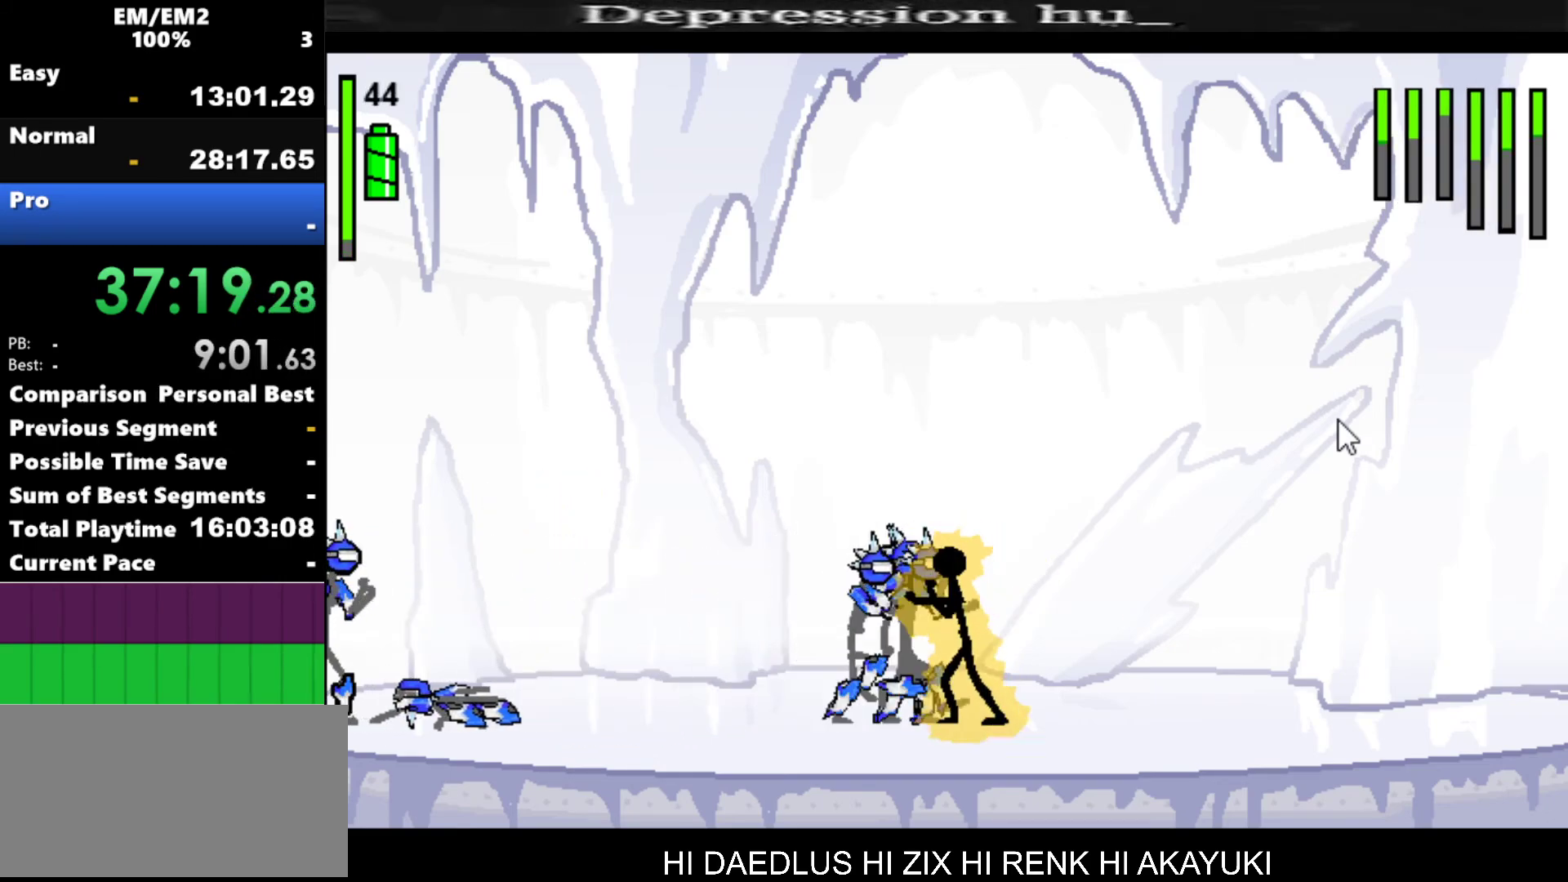
{"keys": ["s"], "events": [[434, "a", "up"], [434, "s", "down"]]}
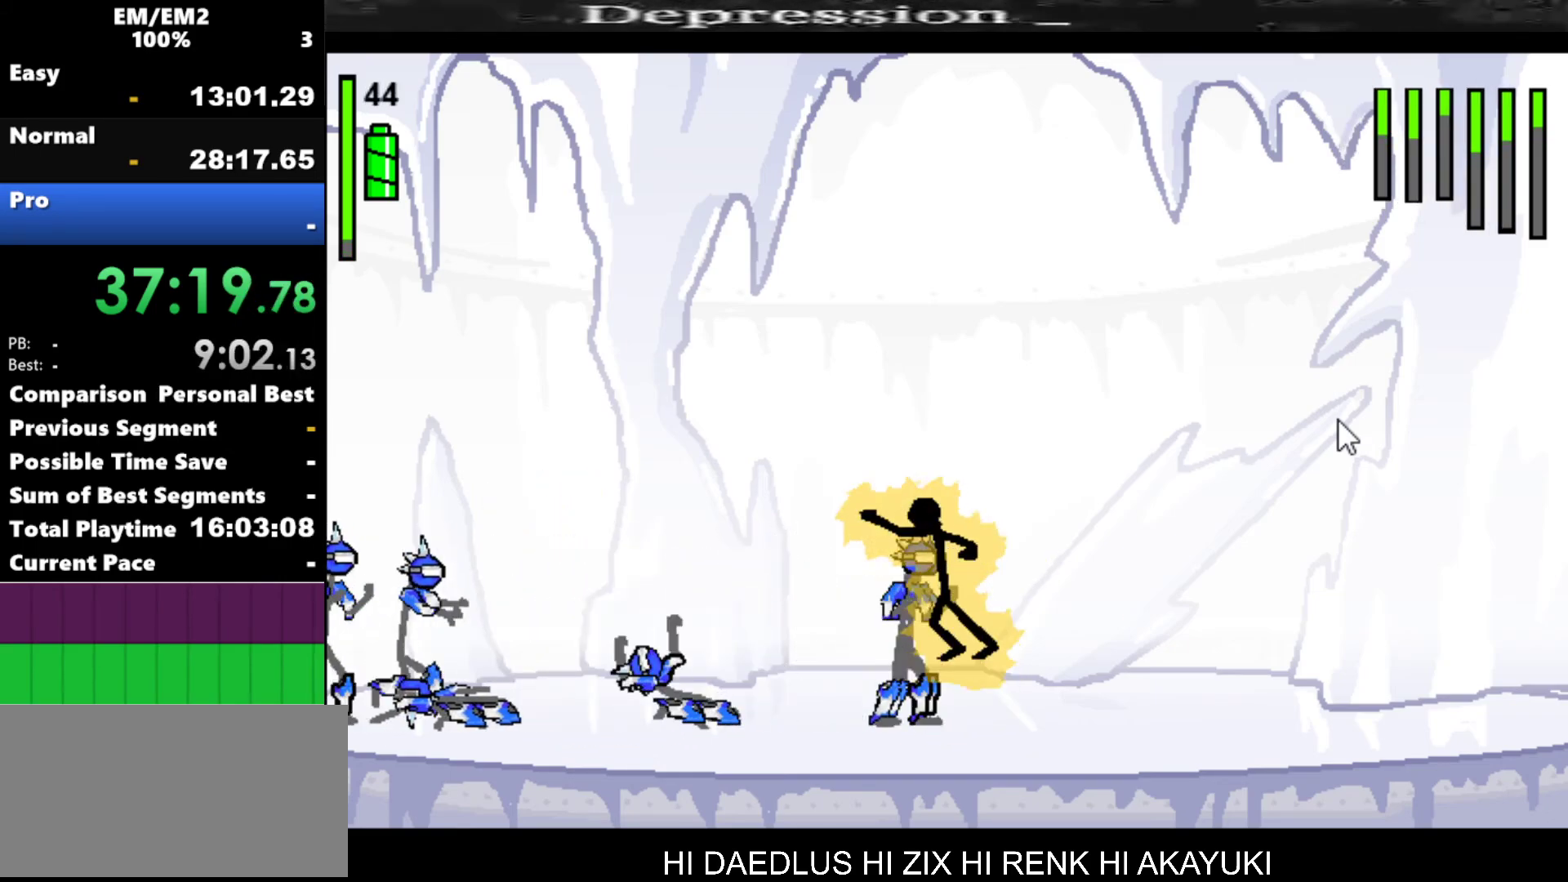
{"keys": ["s"], "events": []}
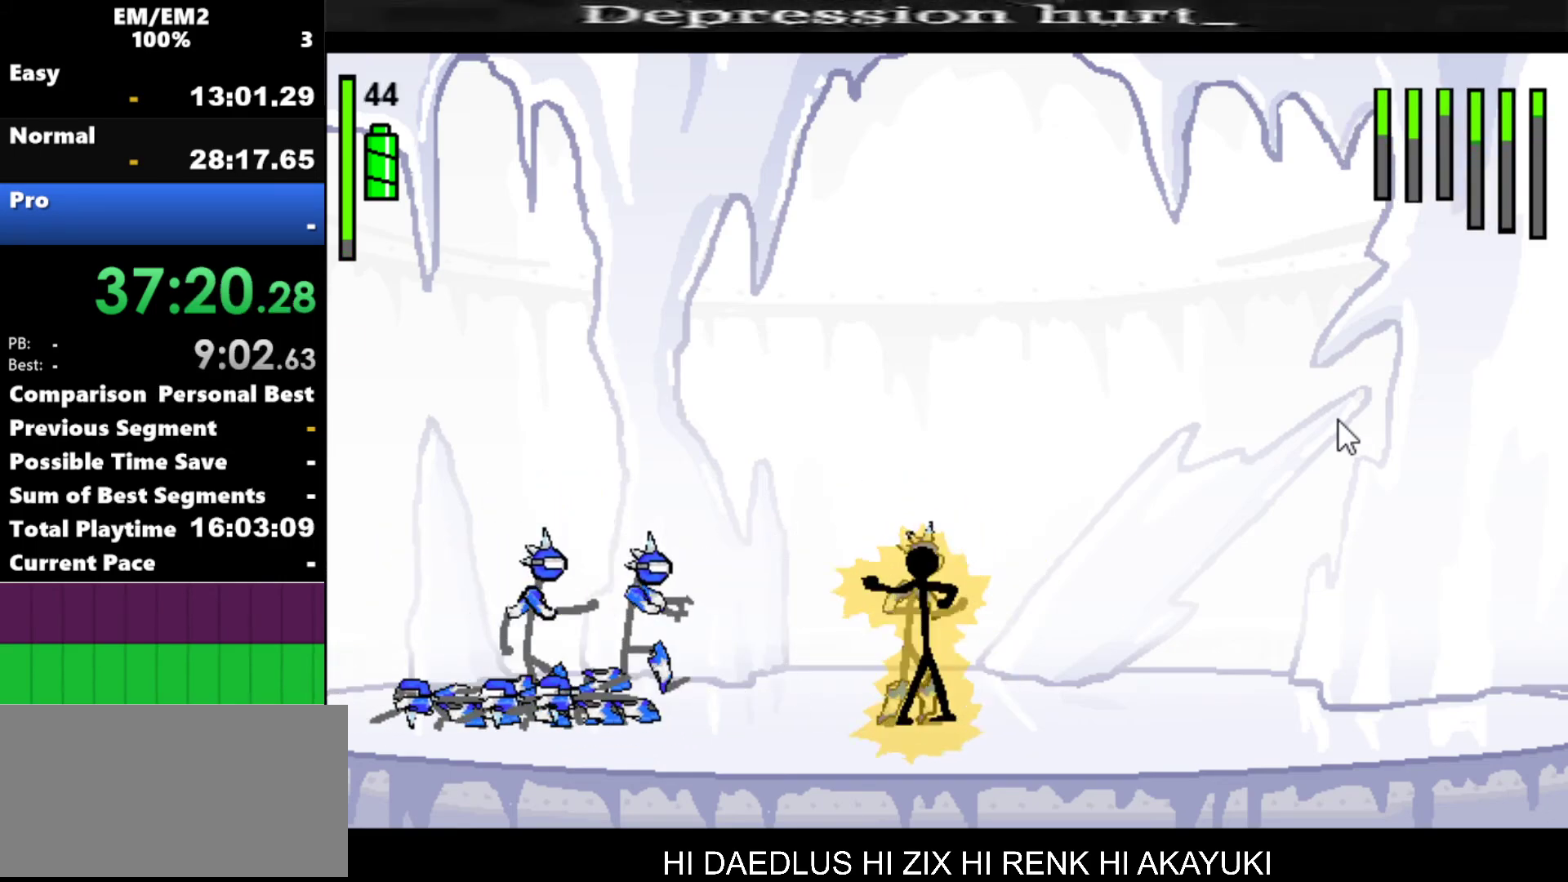
{"keys": ["a"], "events": [[234, "s", "up"], [467, "a", "down"]]}
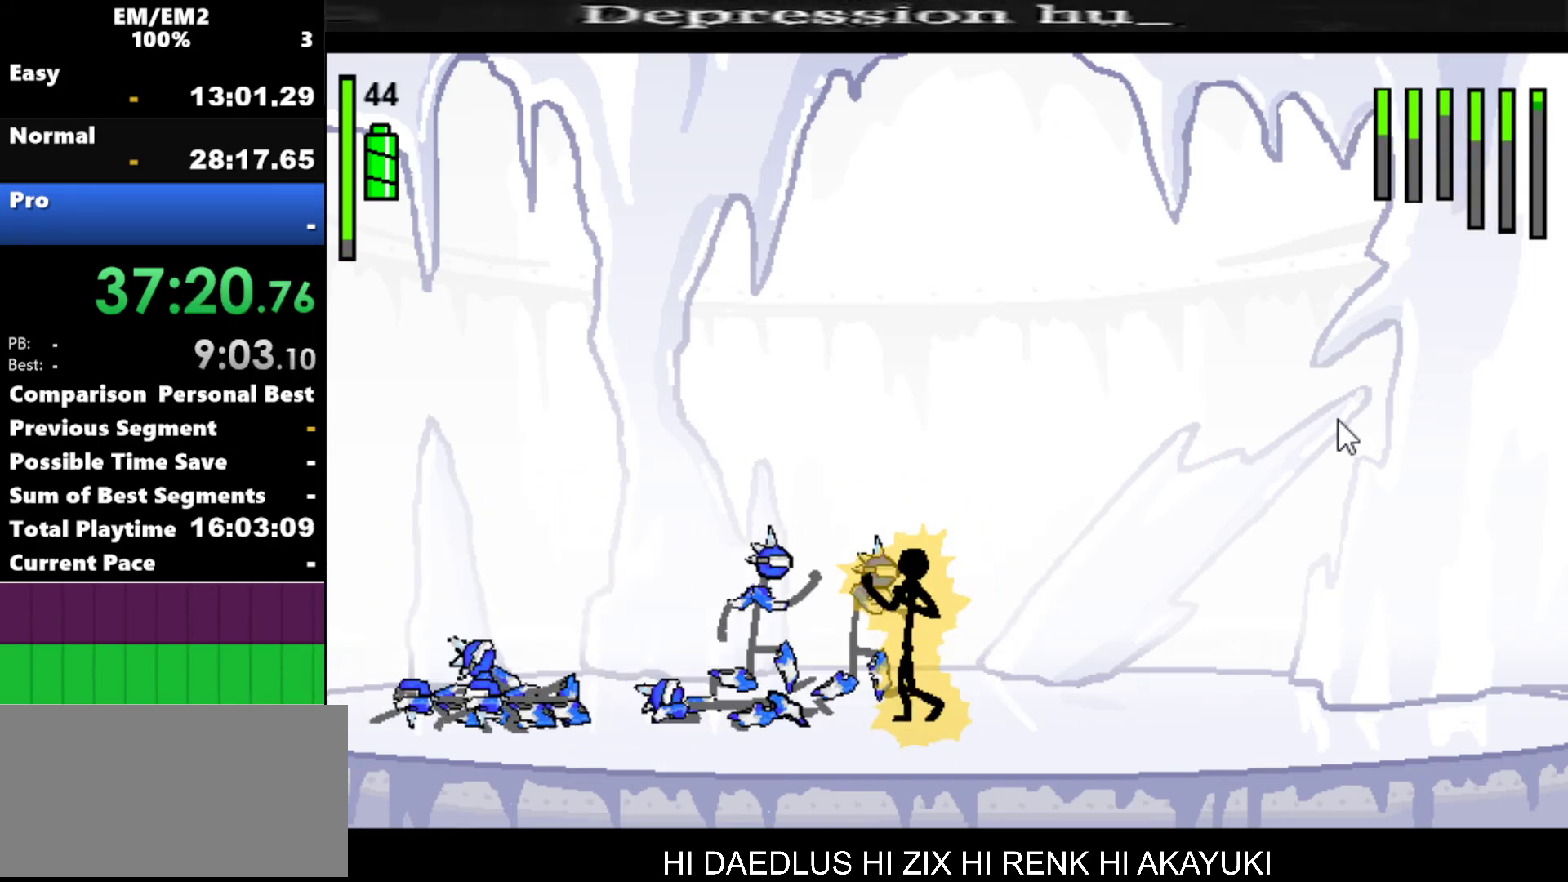
{"keys": ["a"], "events": []}
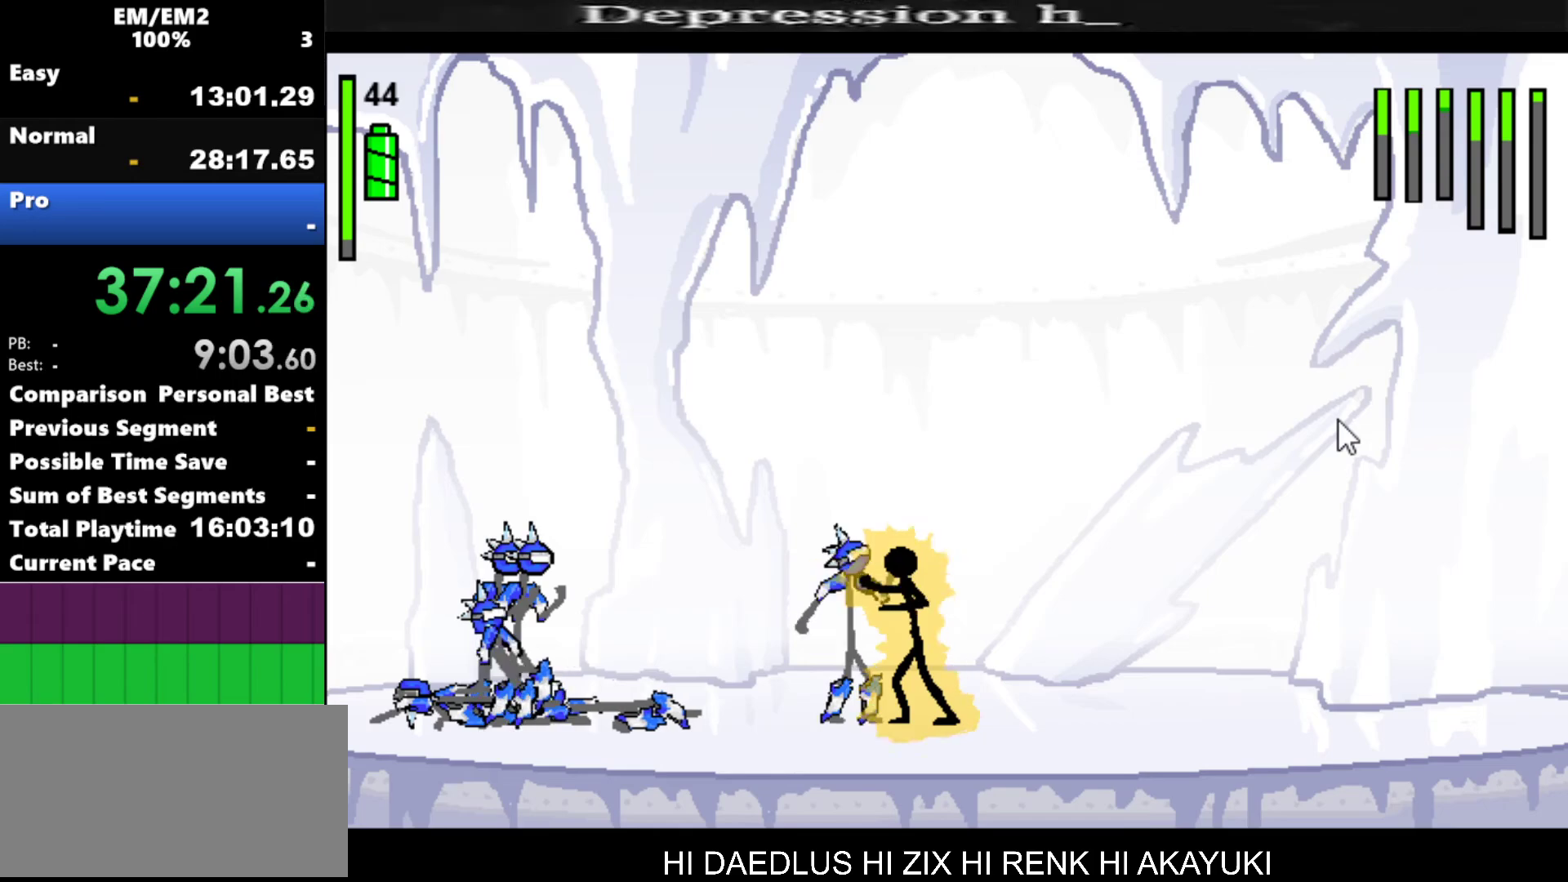
{"keys": ["s"], "events": [[84, "s", "down"], [167, "a", "up"]]}
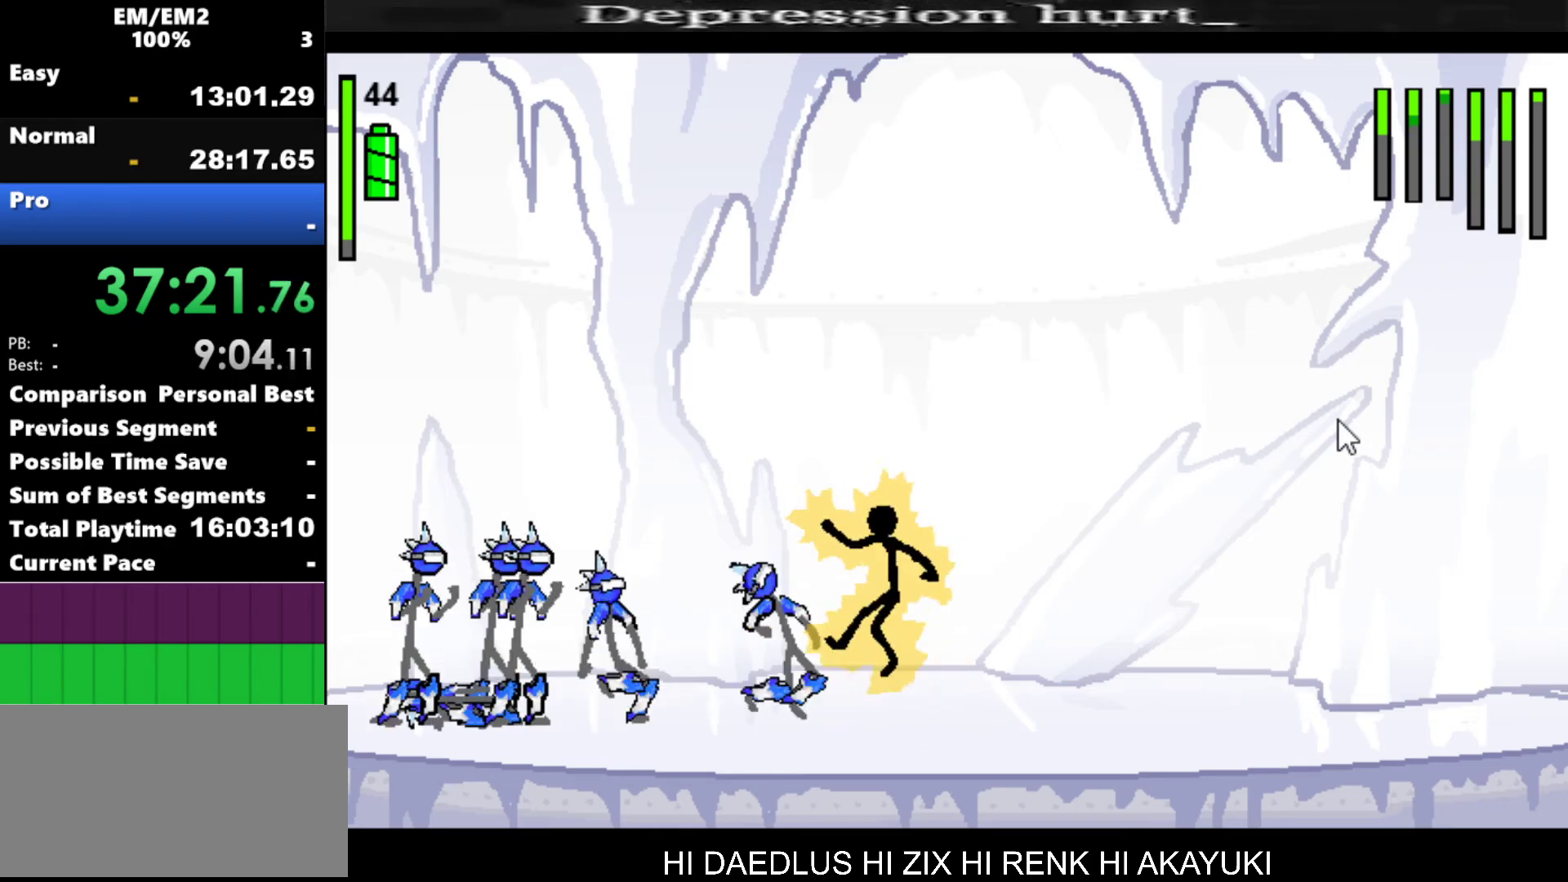
{"keys": [], "events": [[317, "s", "up"]]}
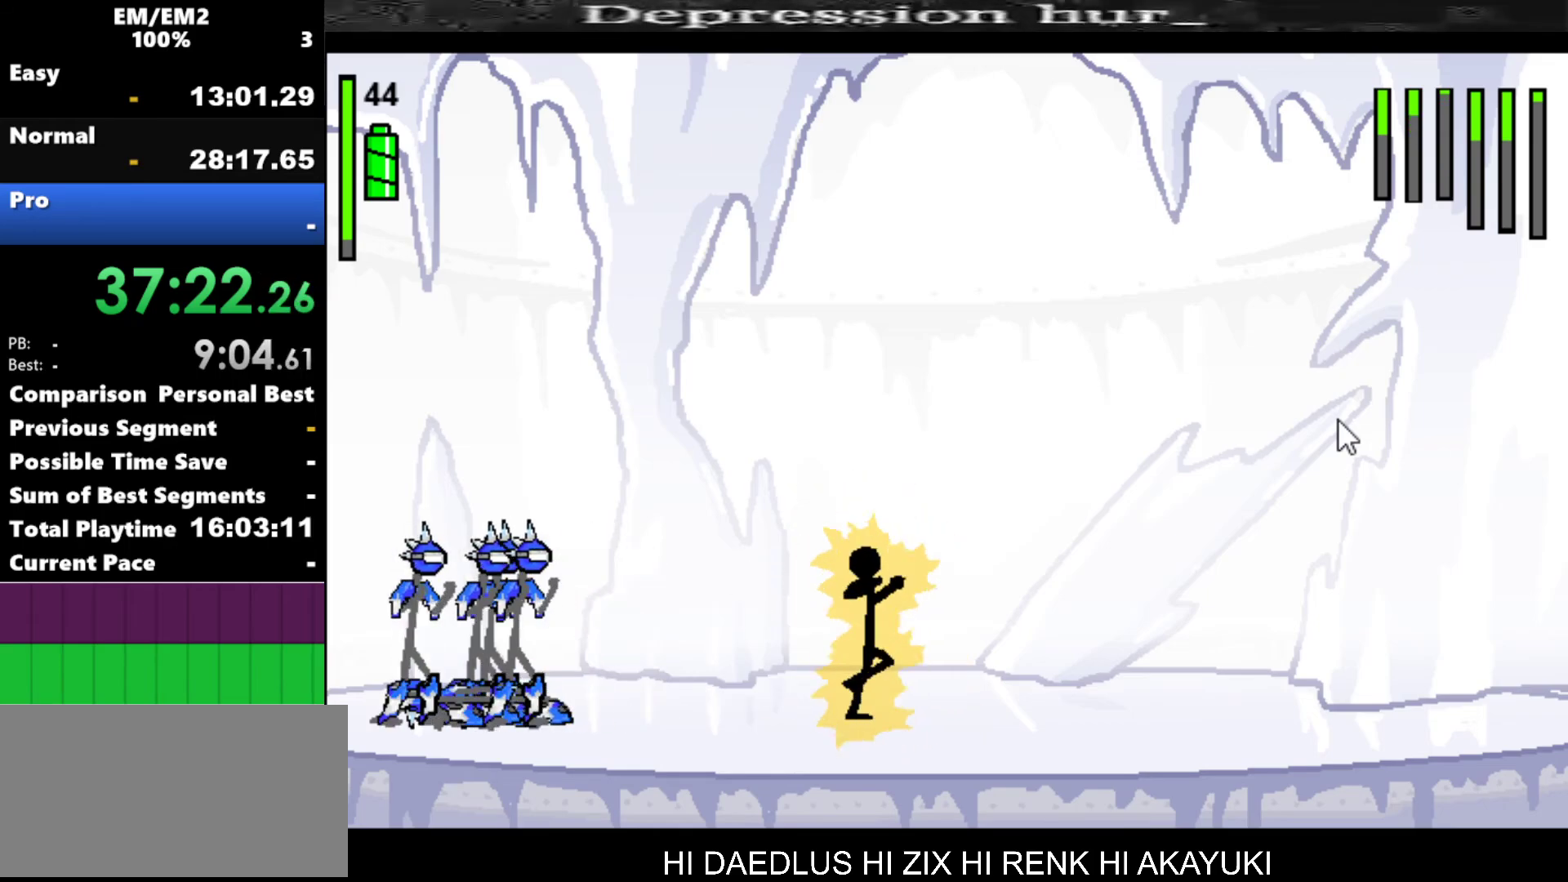
{"keys": ["left", "s"], "events": [[150, "left", "down"], [484, "s", "down"]]}
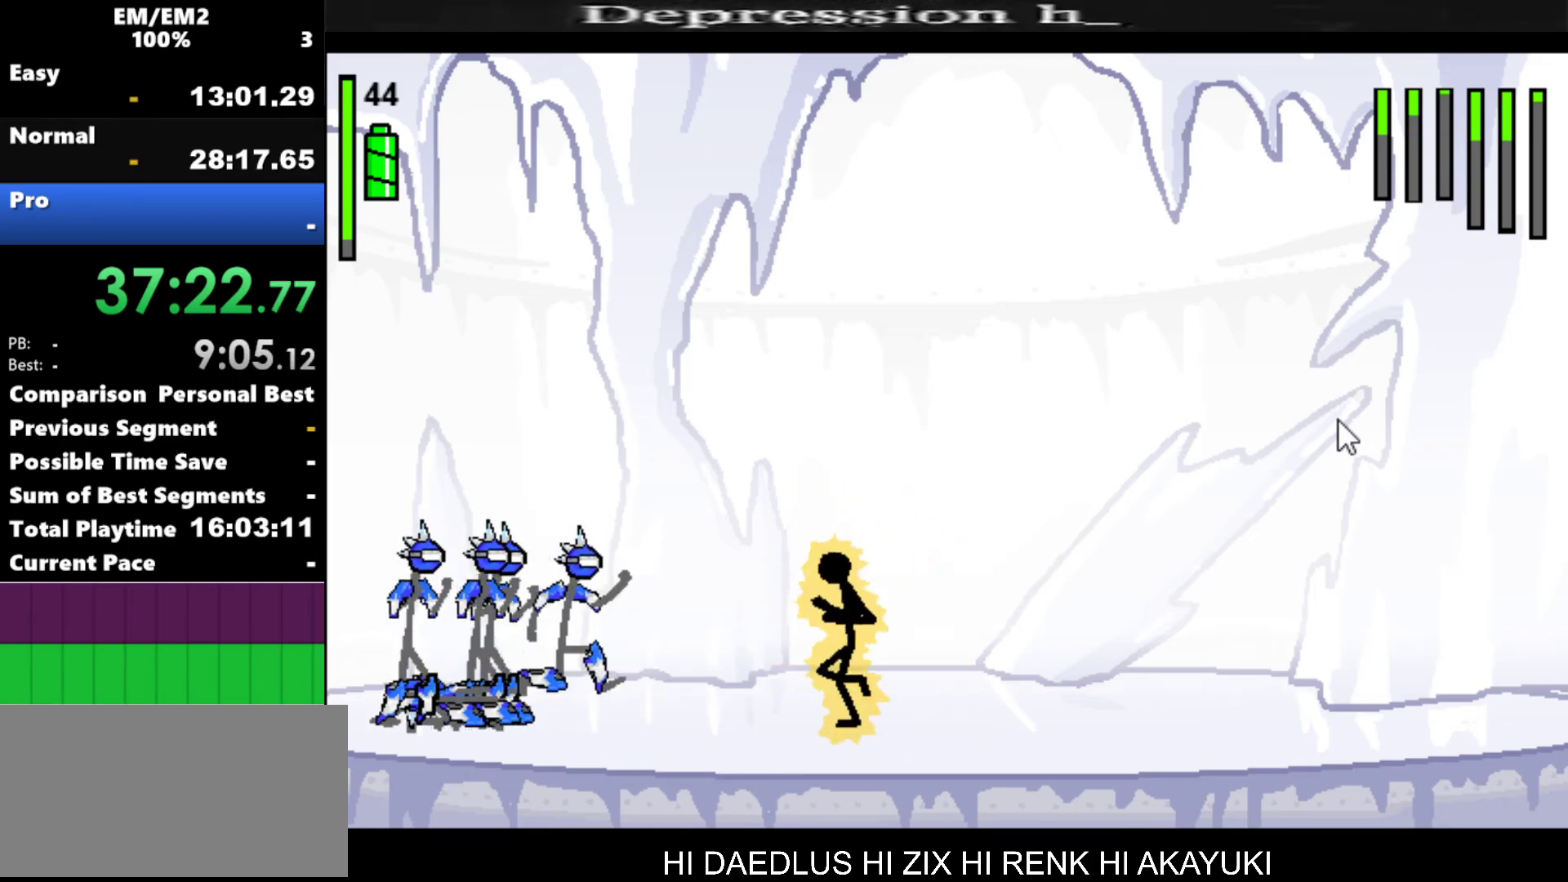
{"keys": ["left"], "events": [[167, "s", "up"]]}
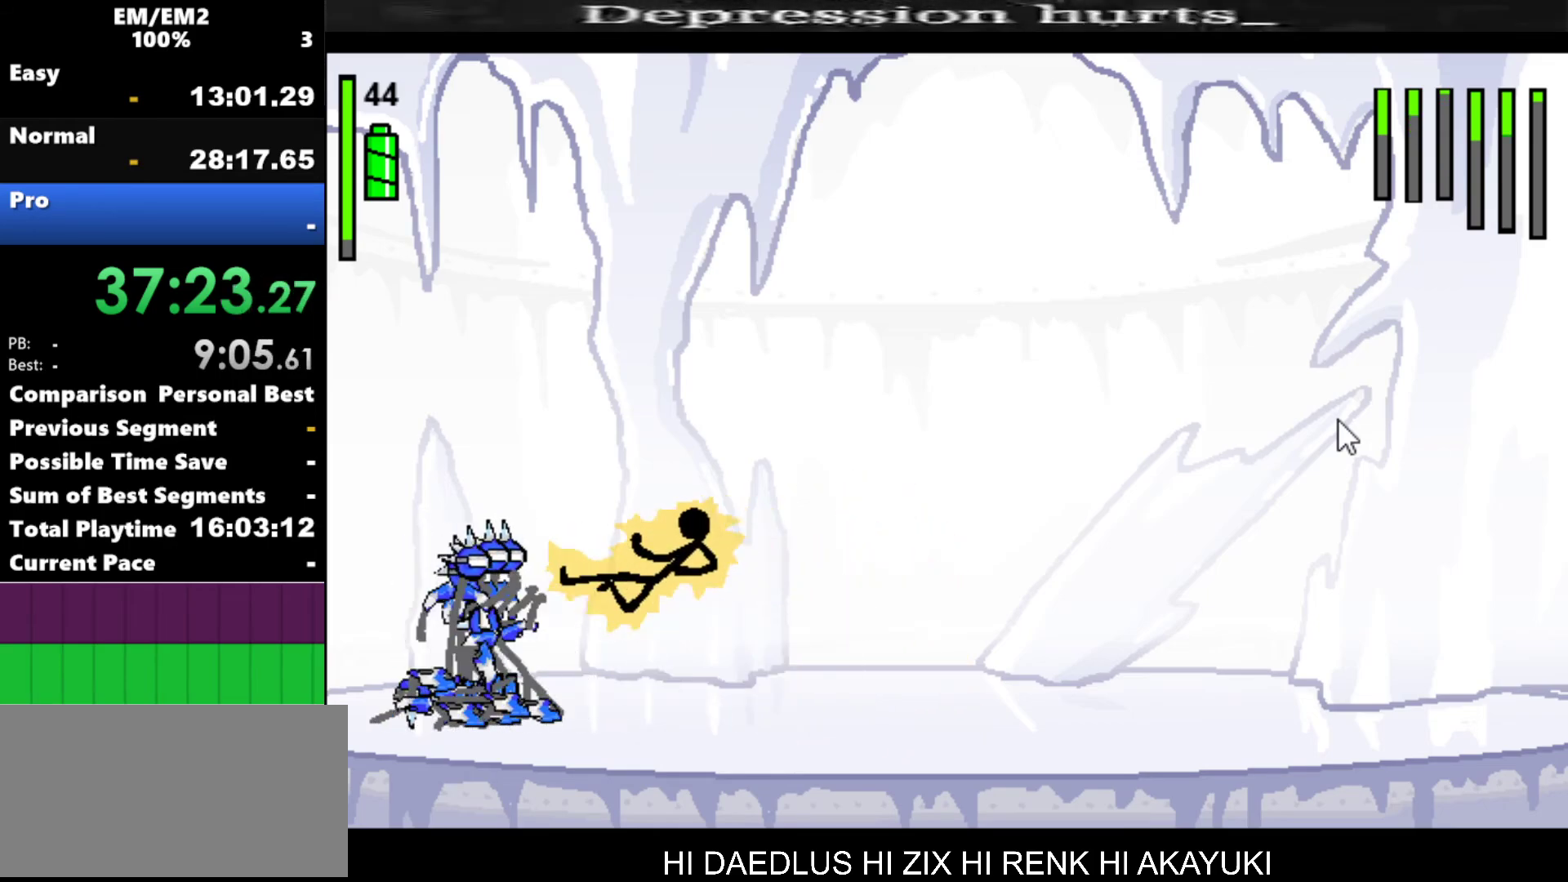
{"keys": ["a"], "events": [[100, "left", "up"], [234, "a", "down"]]}
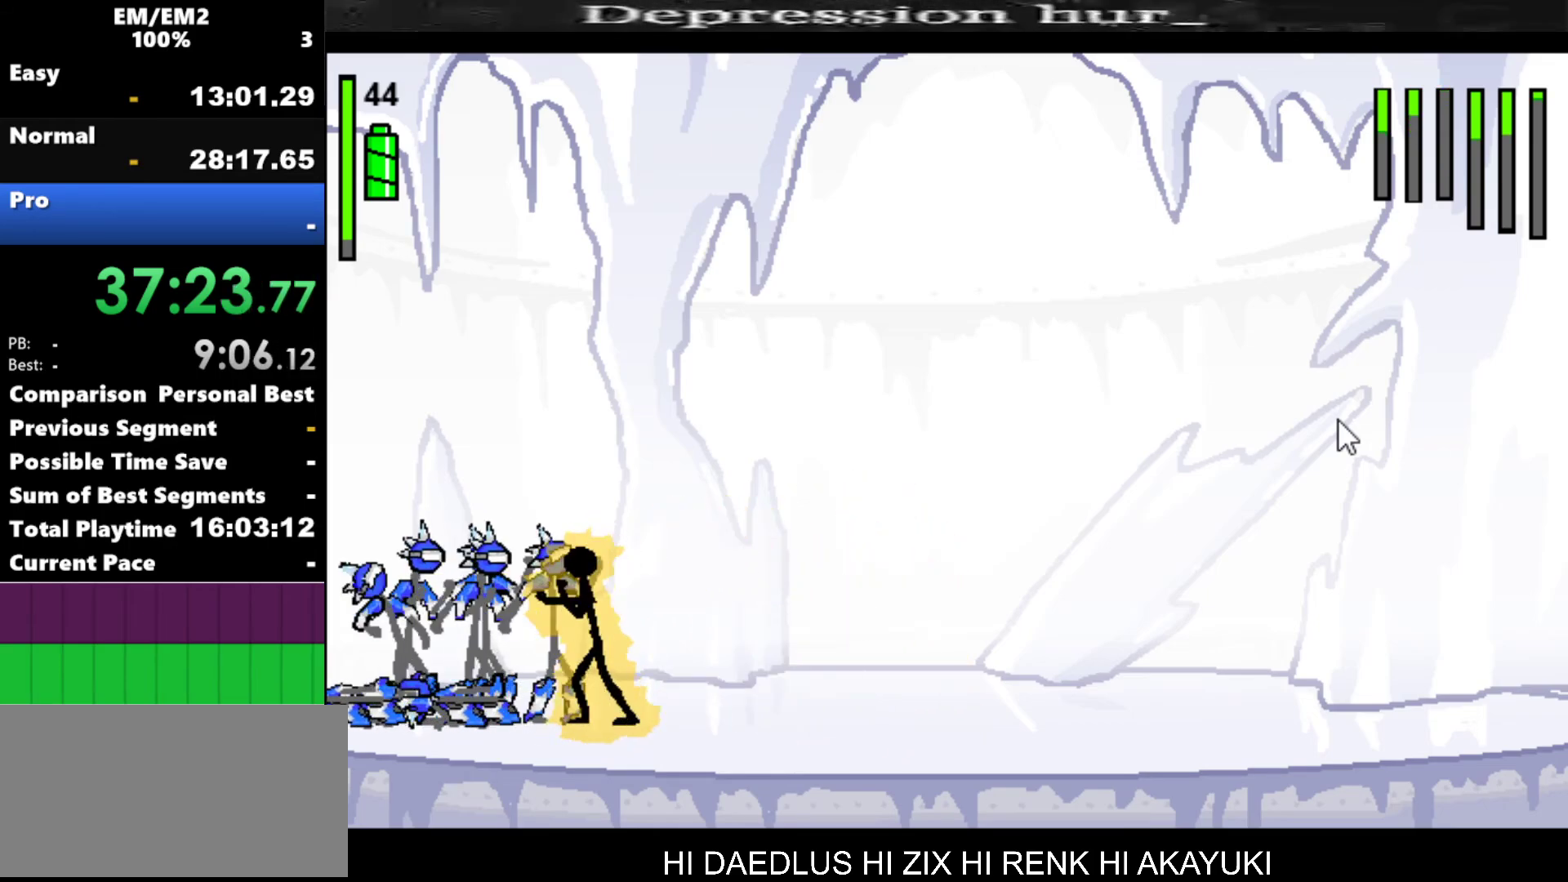
{"keys": ["s"], "events": [[150, "a", "up"], [150, "s", "down"]]}
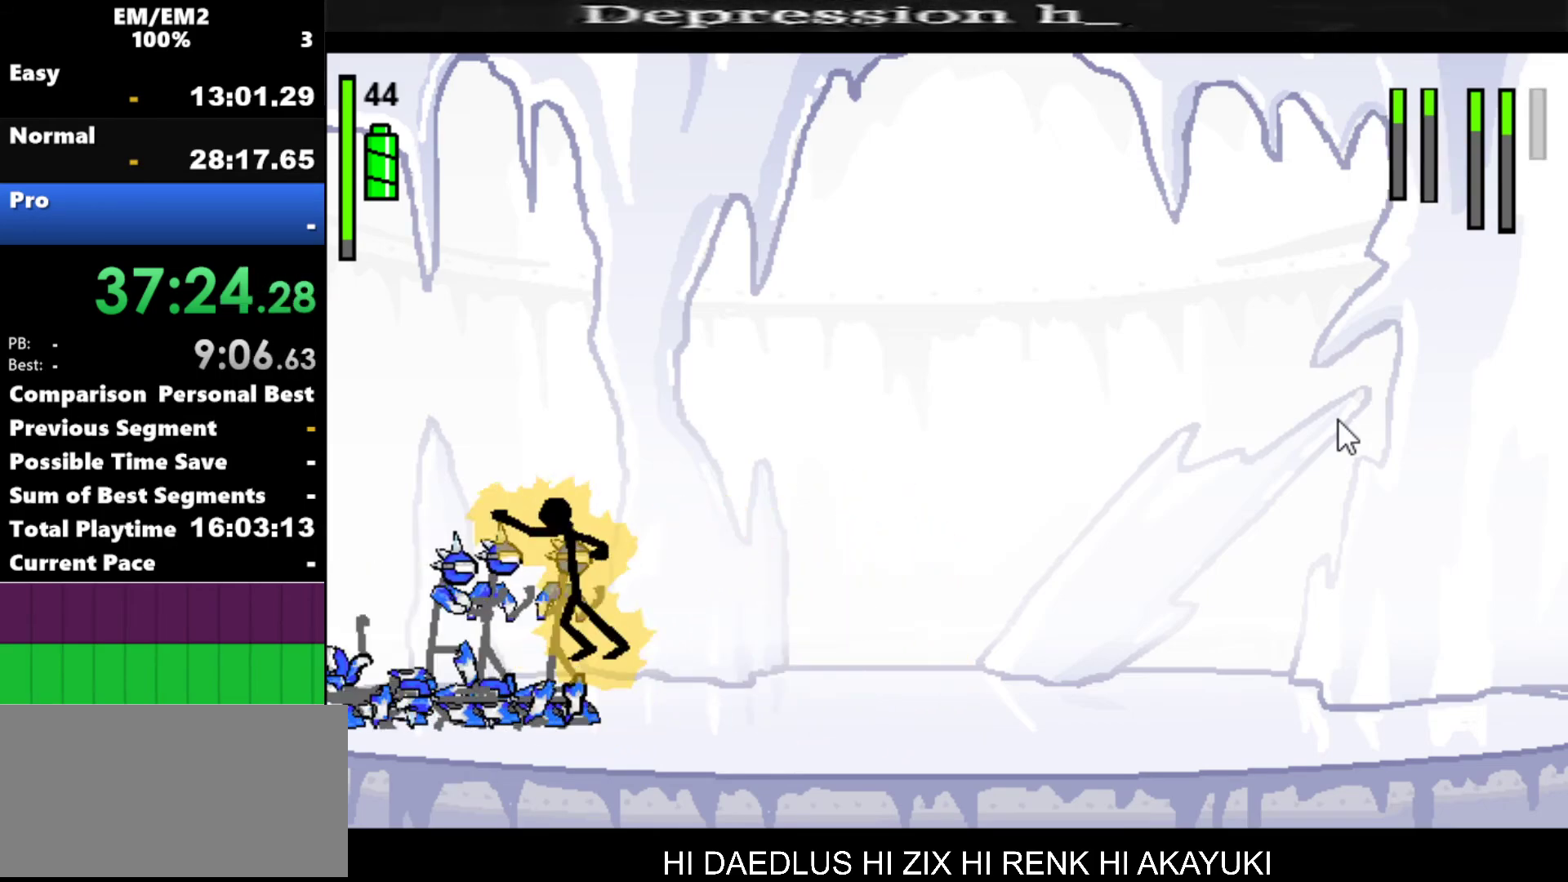
{"keys": ["s"], "events": []}
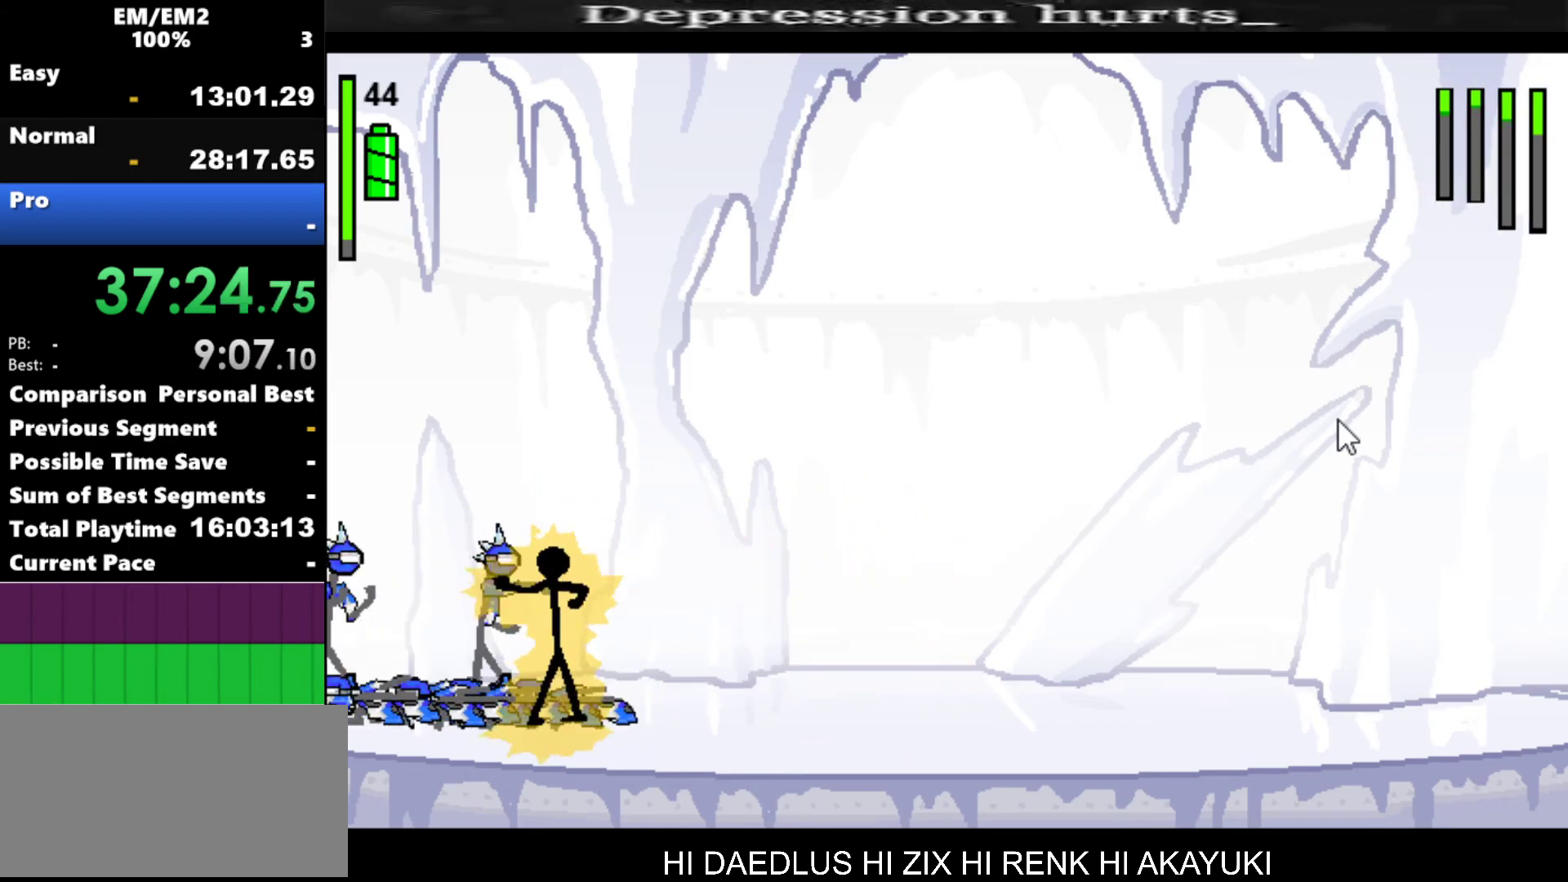
{"keys": ["right"], "events": [[100, "s", "up"], [267, "right", "down"]]}
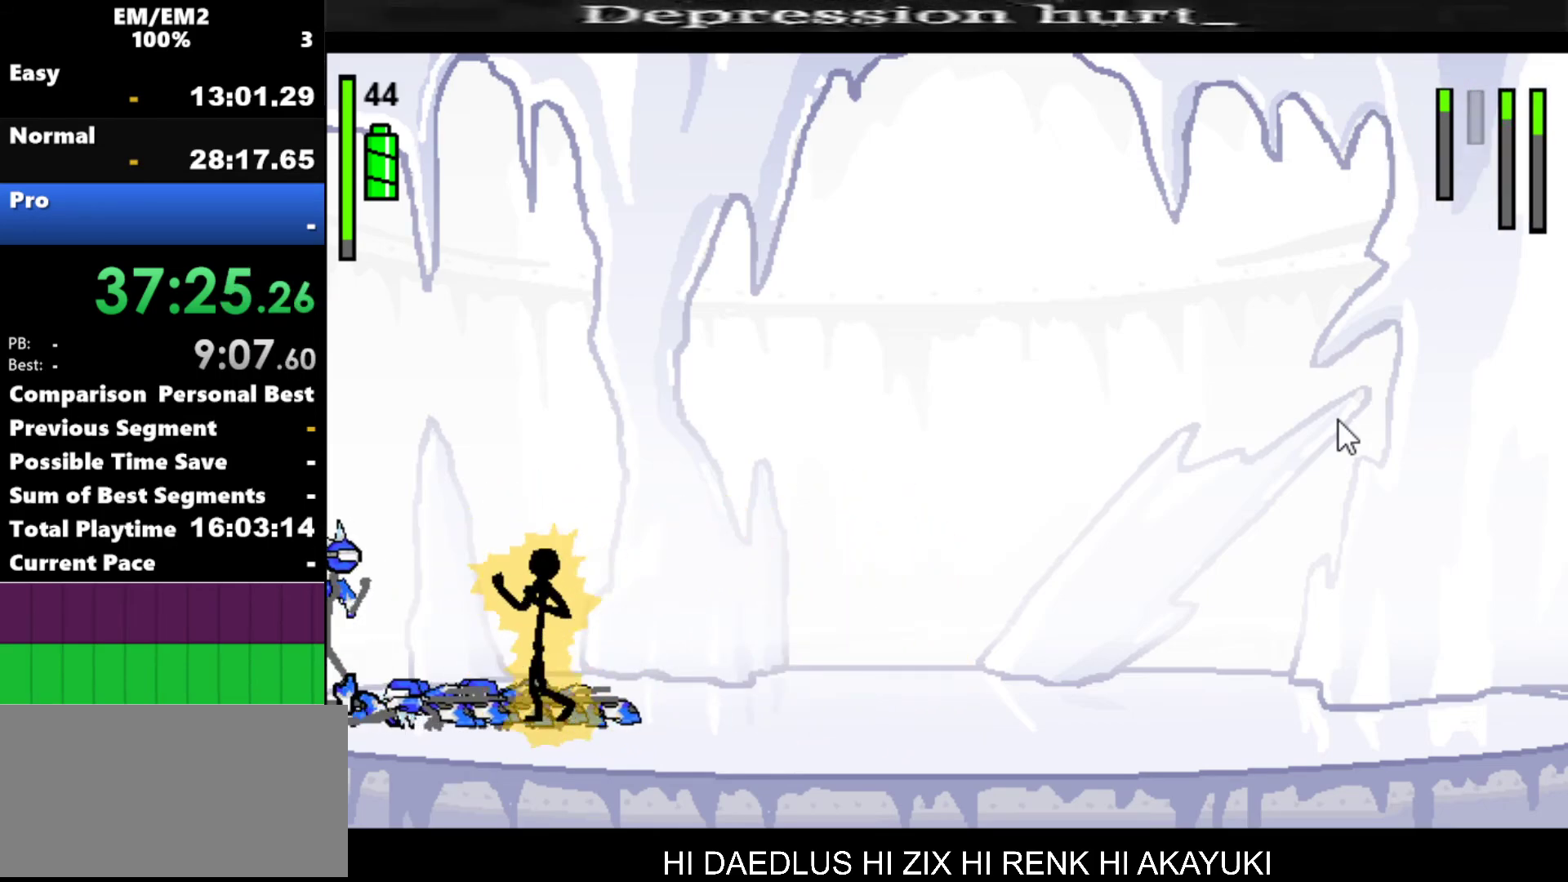
{"keys": ["right"], "events": []}
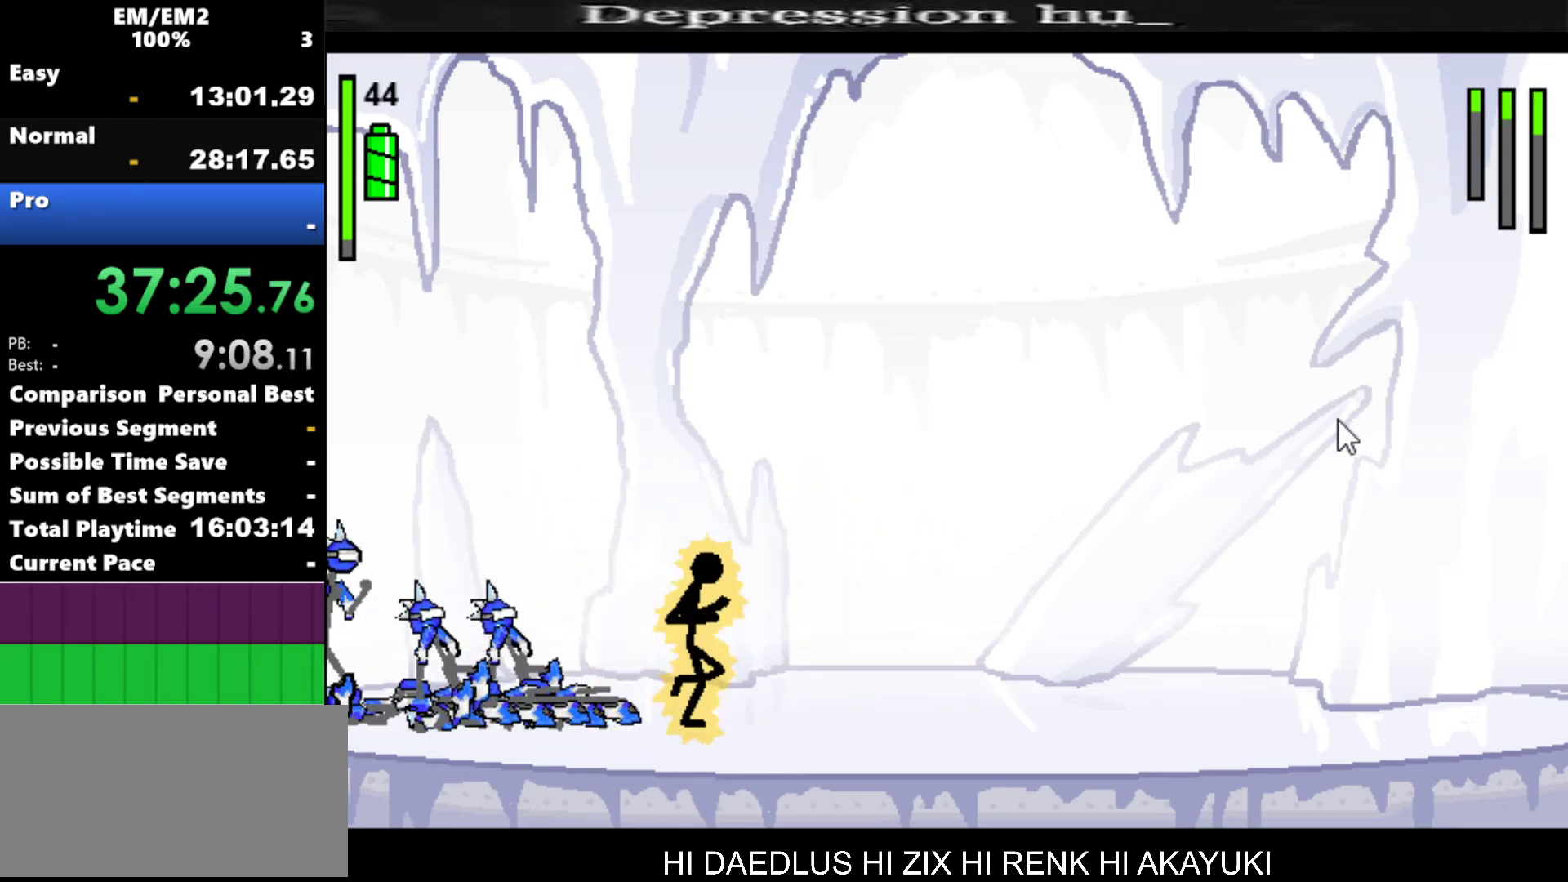
{"keys": ["a"], "events": [[17, "left", "down"], [17, "right", "up"], [267, "a", "down"], [317, "left", "up"]]}
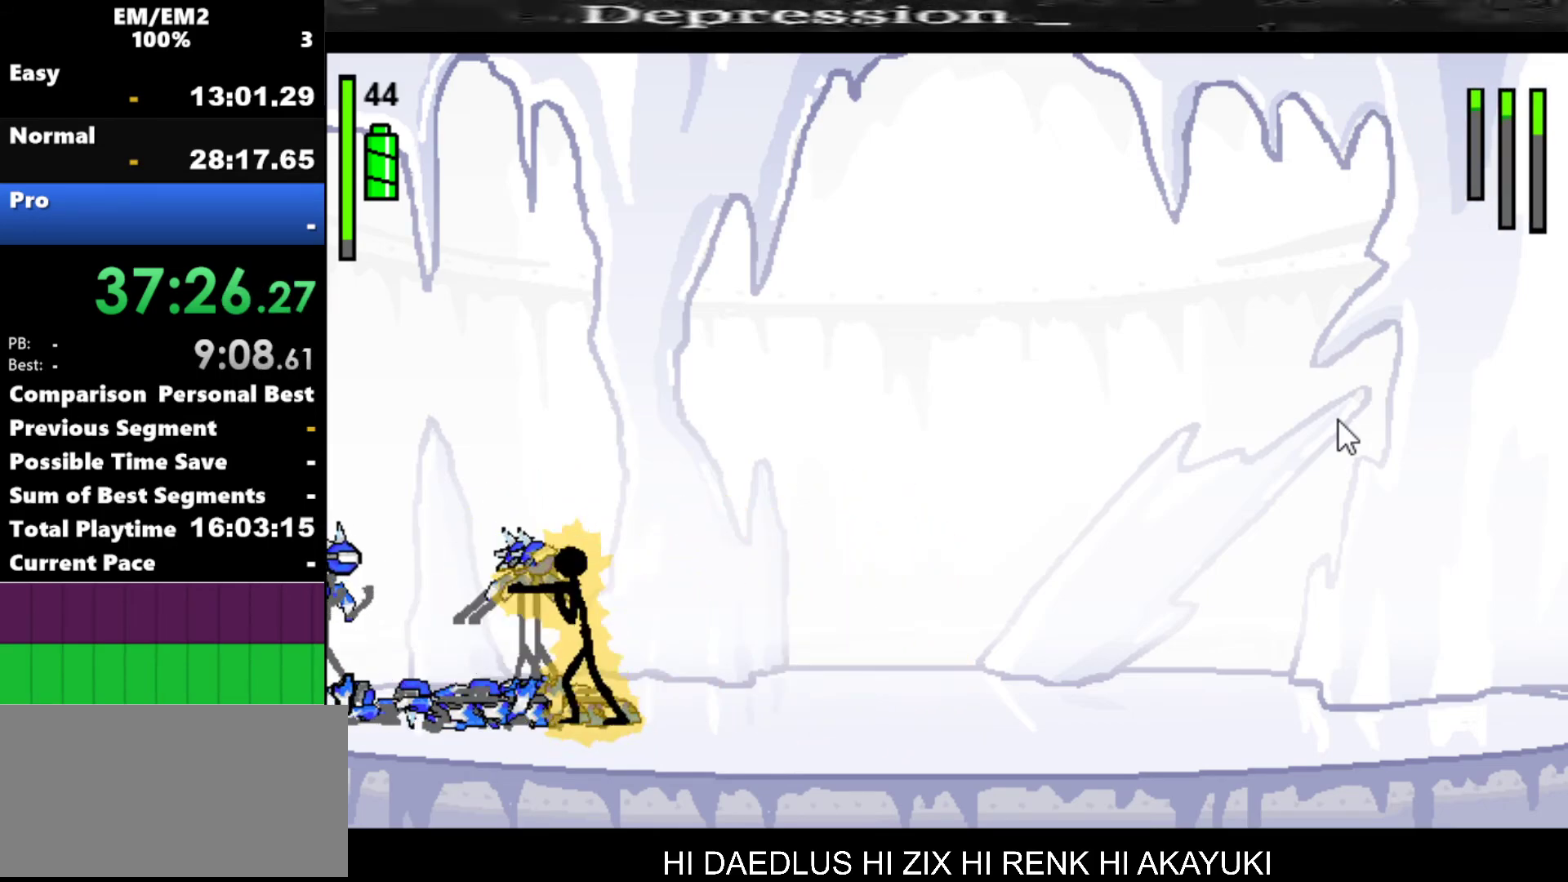
{"keys": ["a"], "events": []}
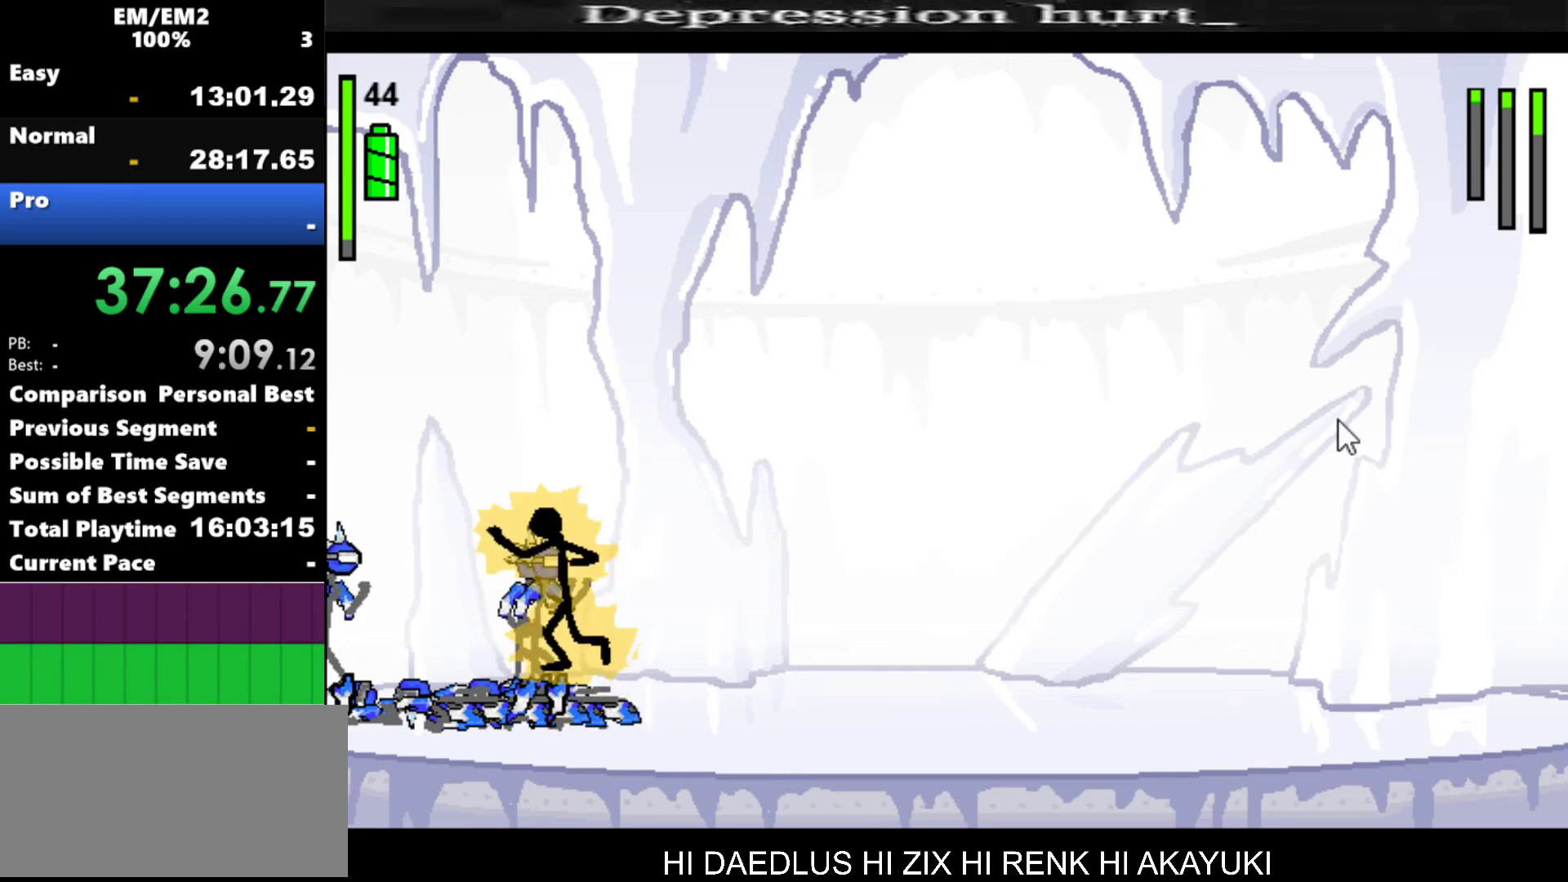
{"keys": ["s"], "events": [[117, "a", "up"], [117, "s", "down"]]}
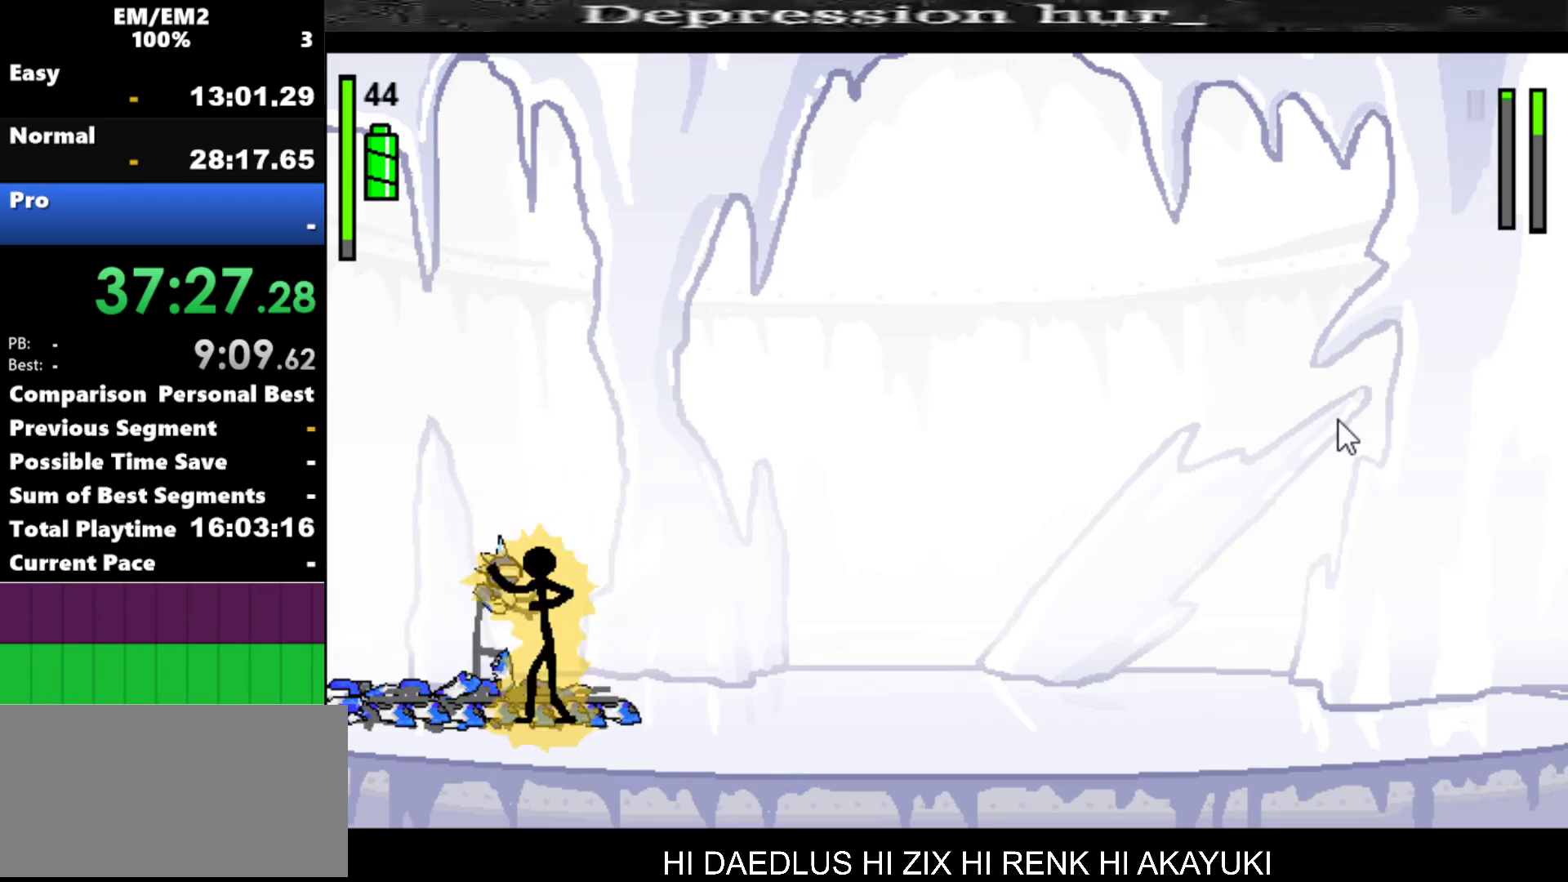
{"keys": ["a"], "events": [[350, "s", "up"], [400, "a", "down"]]}